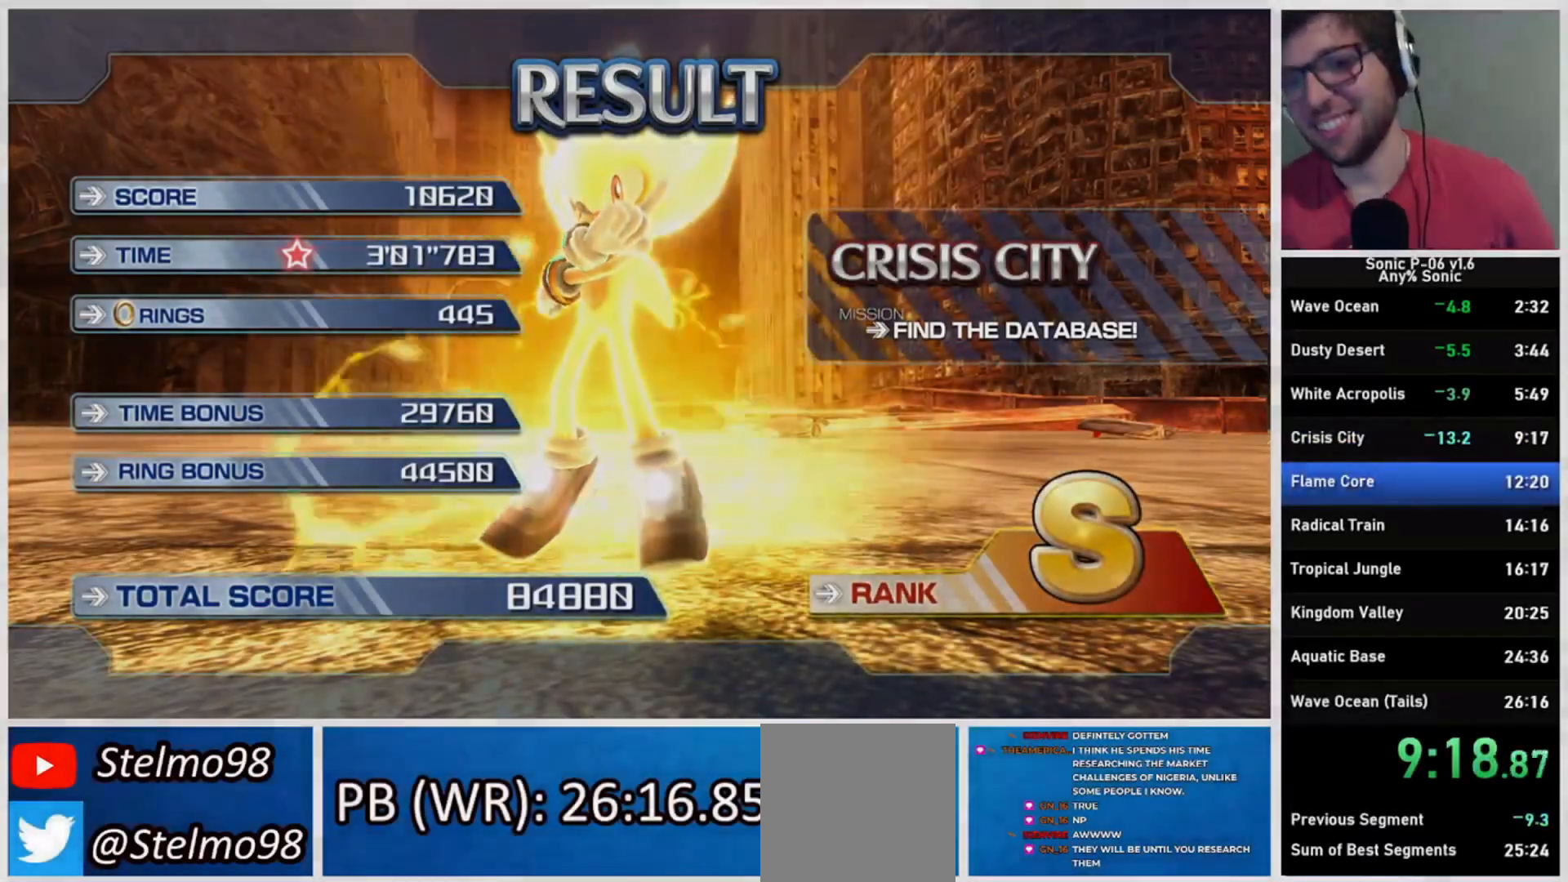
Gameplay with a controller (Xbox layout); each line is a JSON object with the inputs held at the frame after it (dt_ms = milliseconds from this image to that frame). "events" lists button and stick changes between this image and that frame as [ms after this image, input, new state], when the widget could be followed in between. Not read: L3 R3.
{"dt_ms": 500, "buttons": [], "left_stick": "center", "right_stick": "center", "events": []}
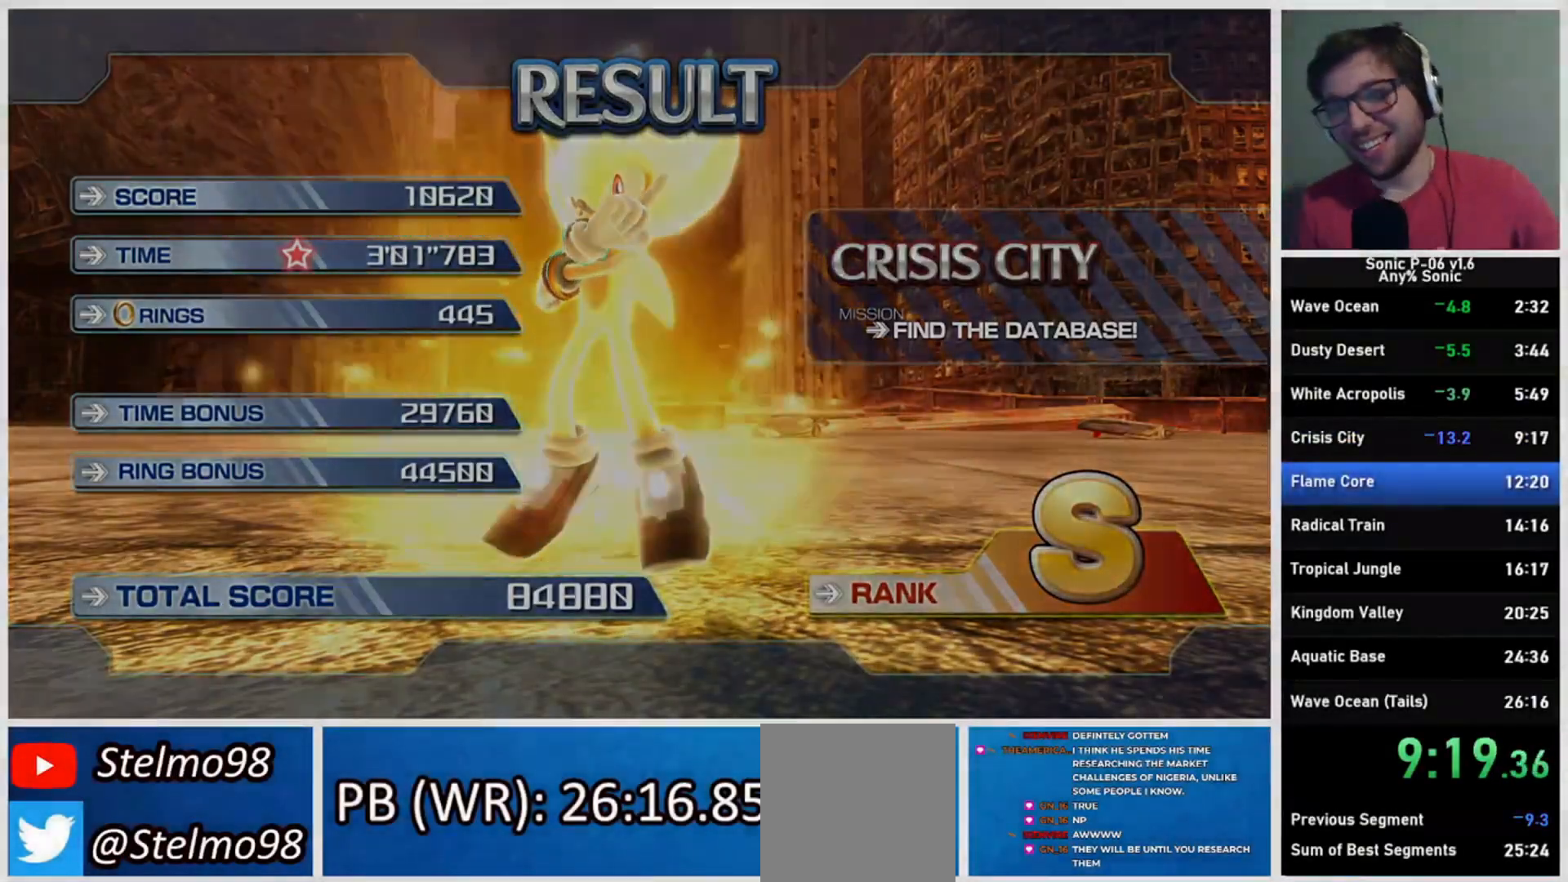
{"dt_ms": 500, "buttons": [], "left_stick": "center", "right_stick": "center", "events": []}
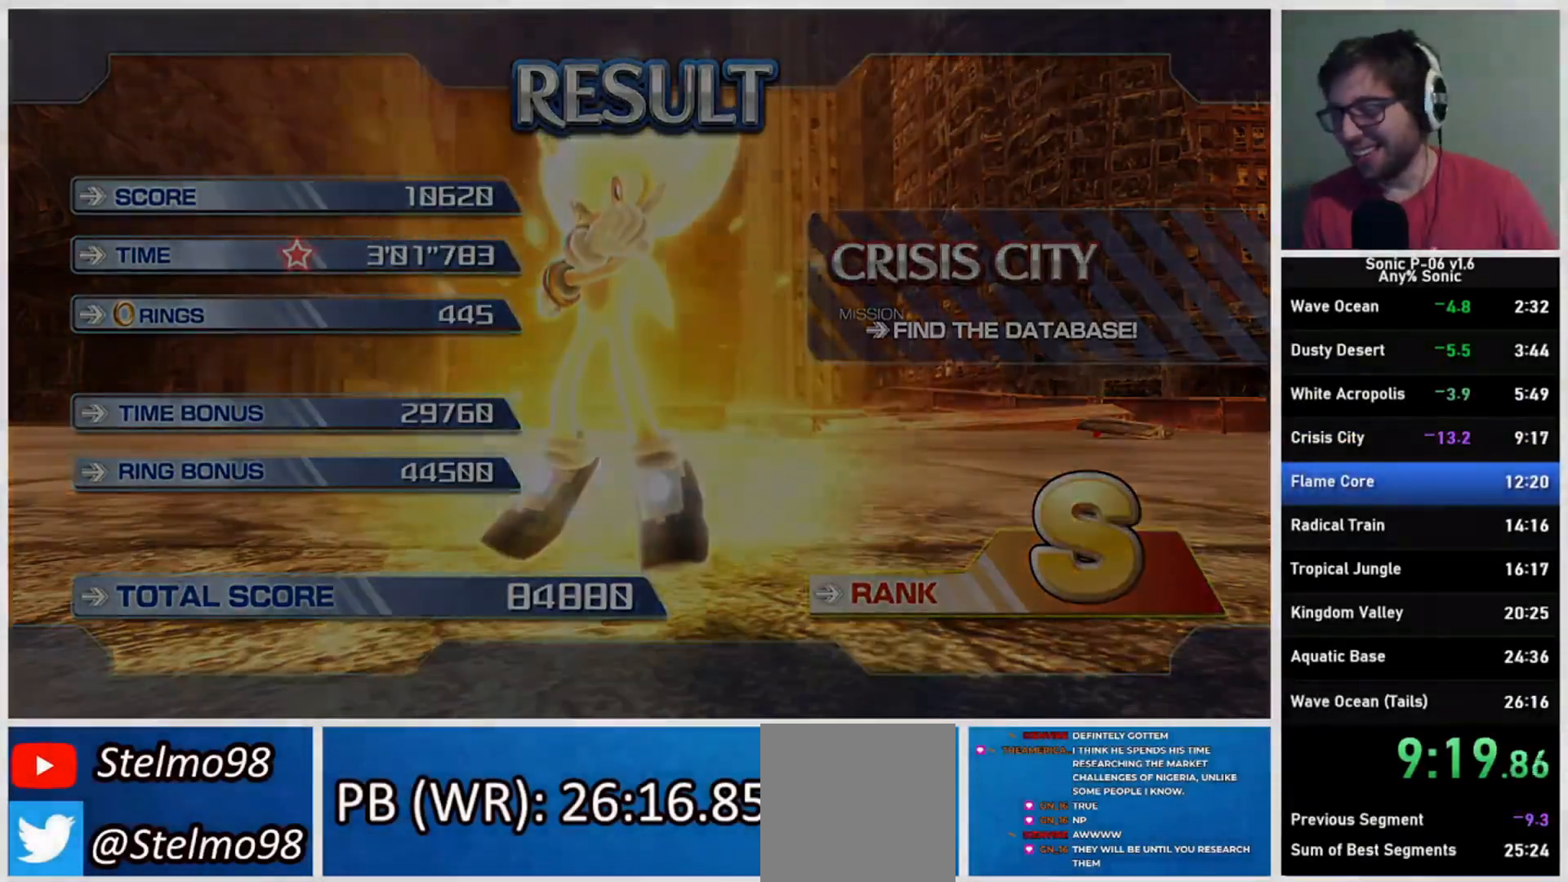
{"dt_ms": 500, "buttons": [], "left_stick": "center", "right_stick": "center", "events": []}
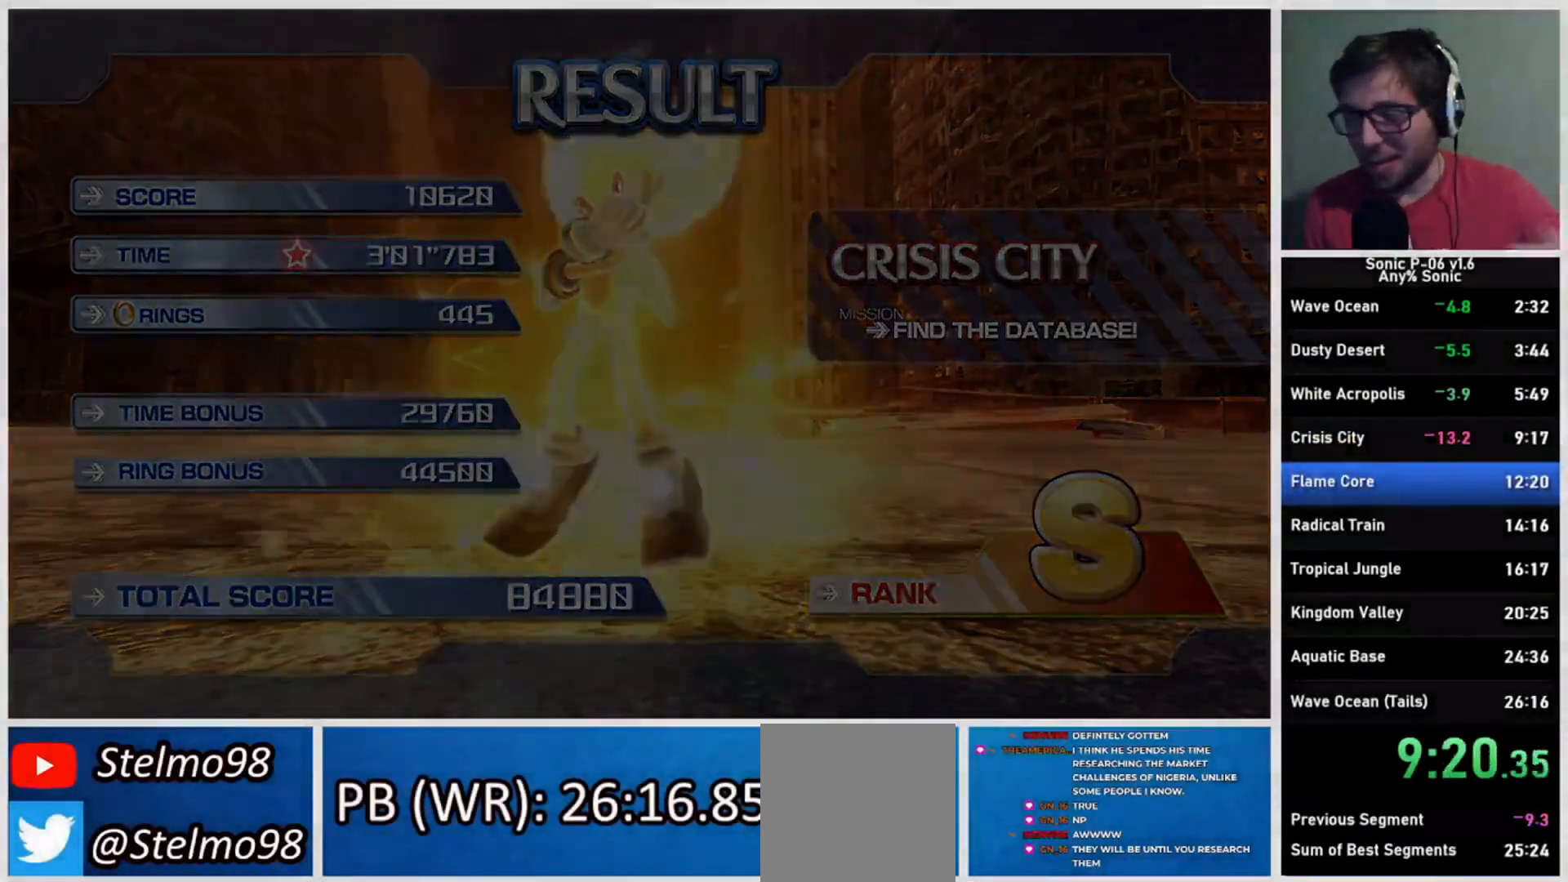
{"dt_ms": 500, "buttons": [], "left_stick": "center", "right_stick": "center", "events": []}
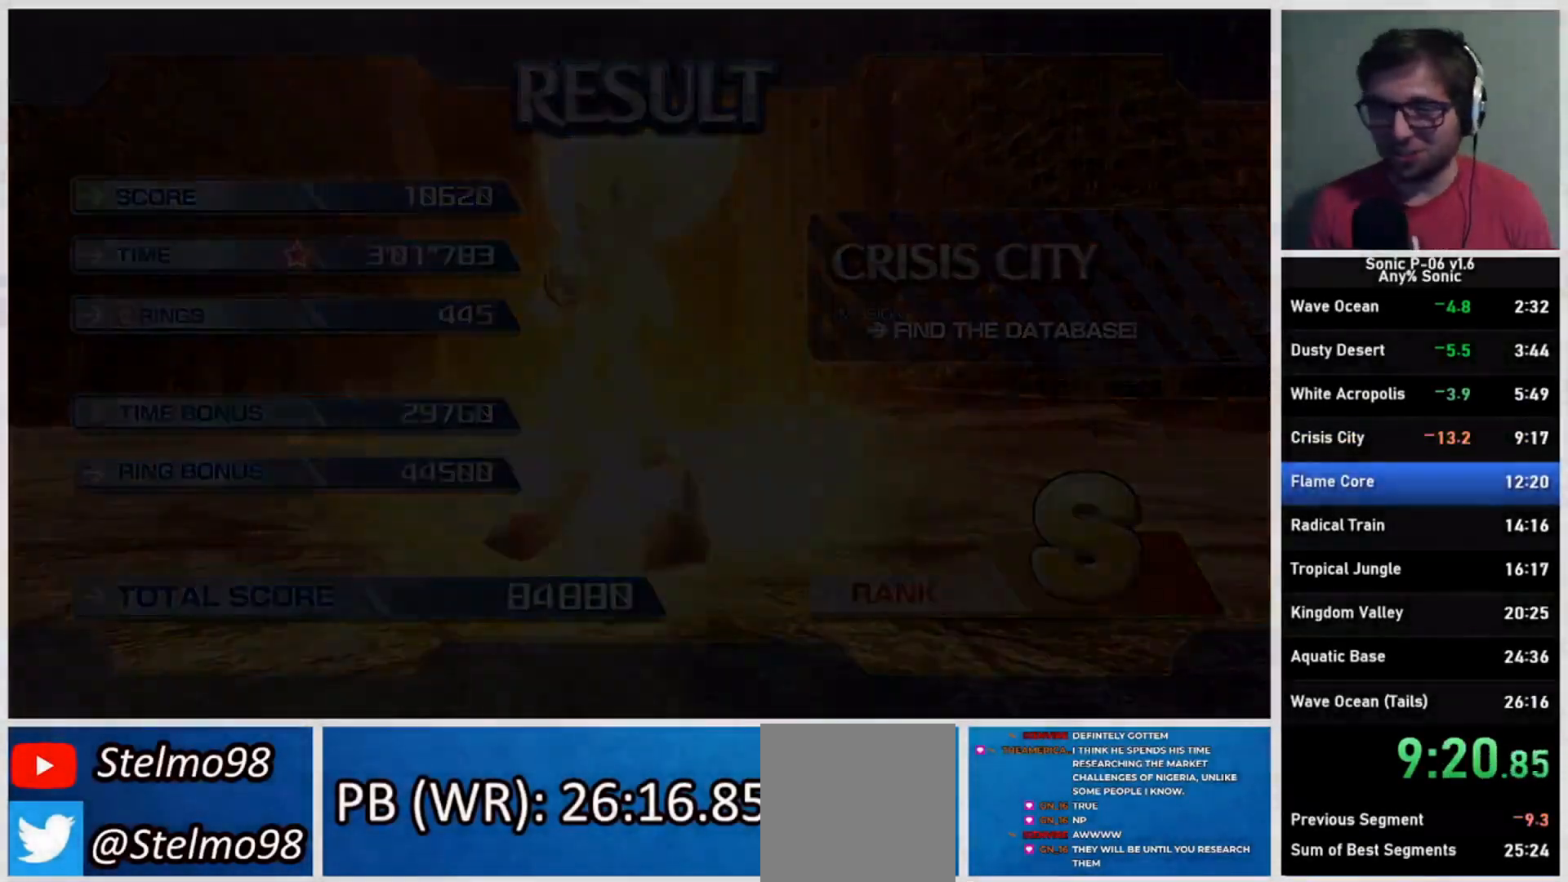
{"dt_ms": 500, "buttons": [], "left_stick": "center", "right_stick": "center", "events": []}
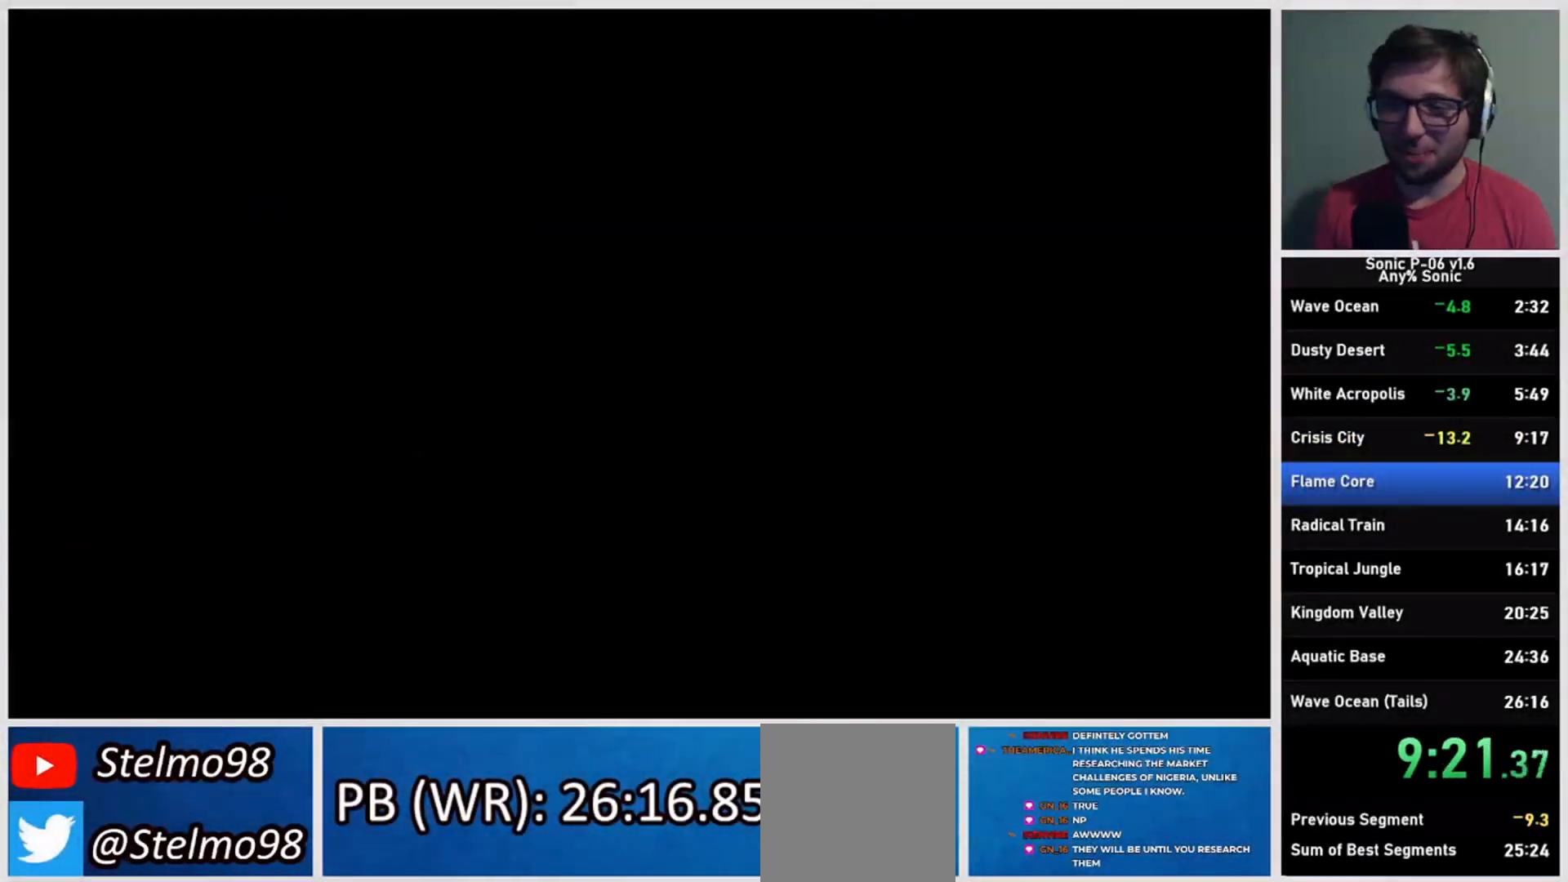
{"dt_ms": 500, "buttons": [], "left_stick": "center", "right_stick": "center", "events": []}
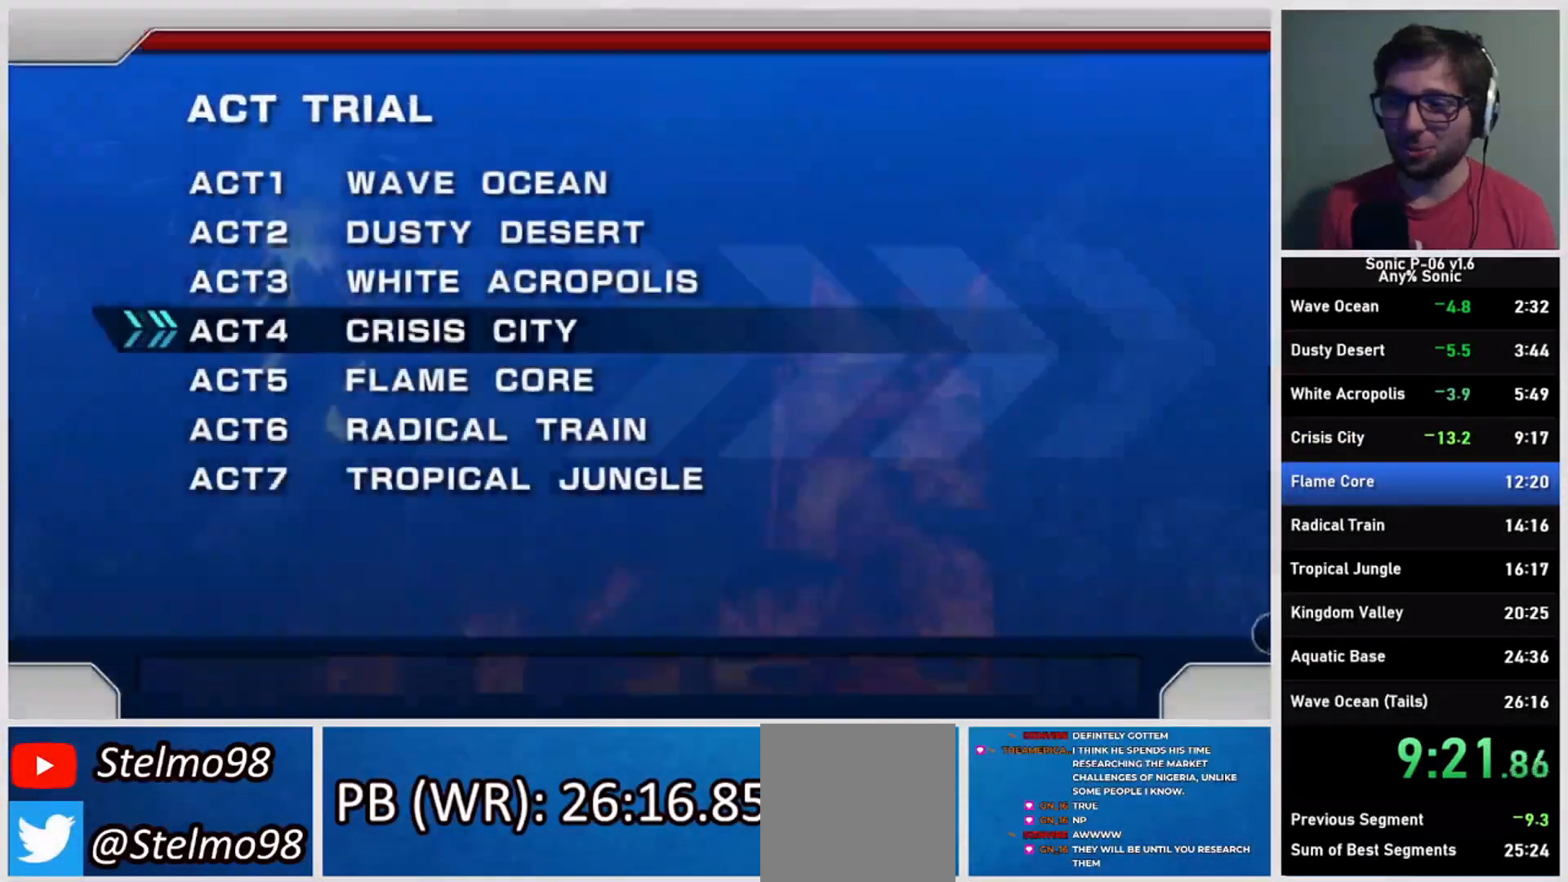
{"dt_ms": 500, "buttons": ["A"], "left_stick": "center", "right_stick": "center", "events": [[17, "left_stick", "down"], [100, "A", "down"], [167, "left_stick", "center"], [200, "A", "up"], [250, "A", "down"], [350, "A", "up"], [400, "A", "down"]]}
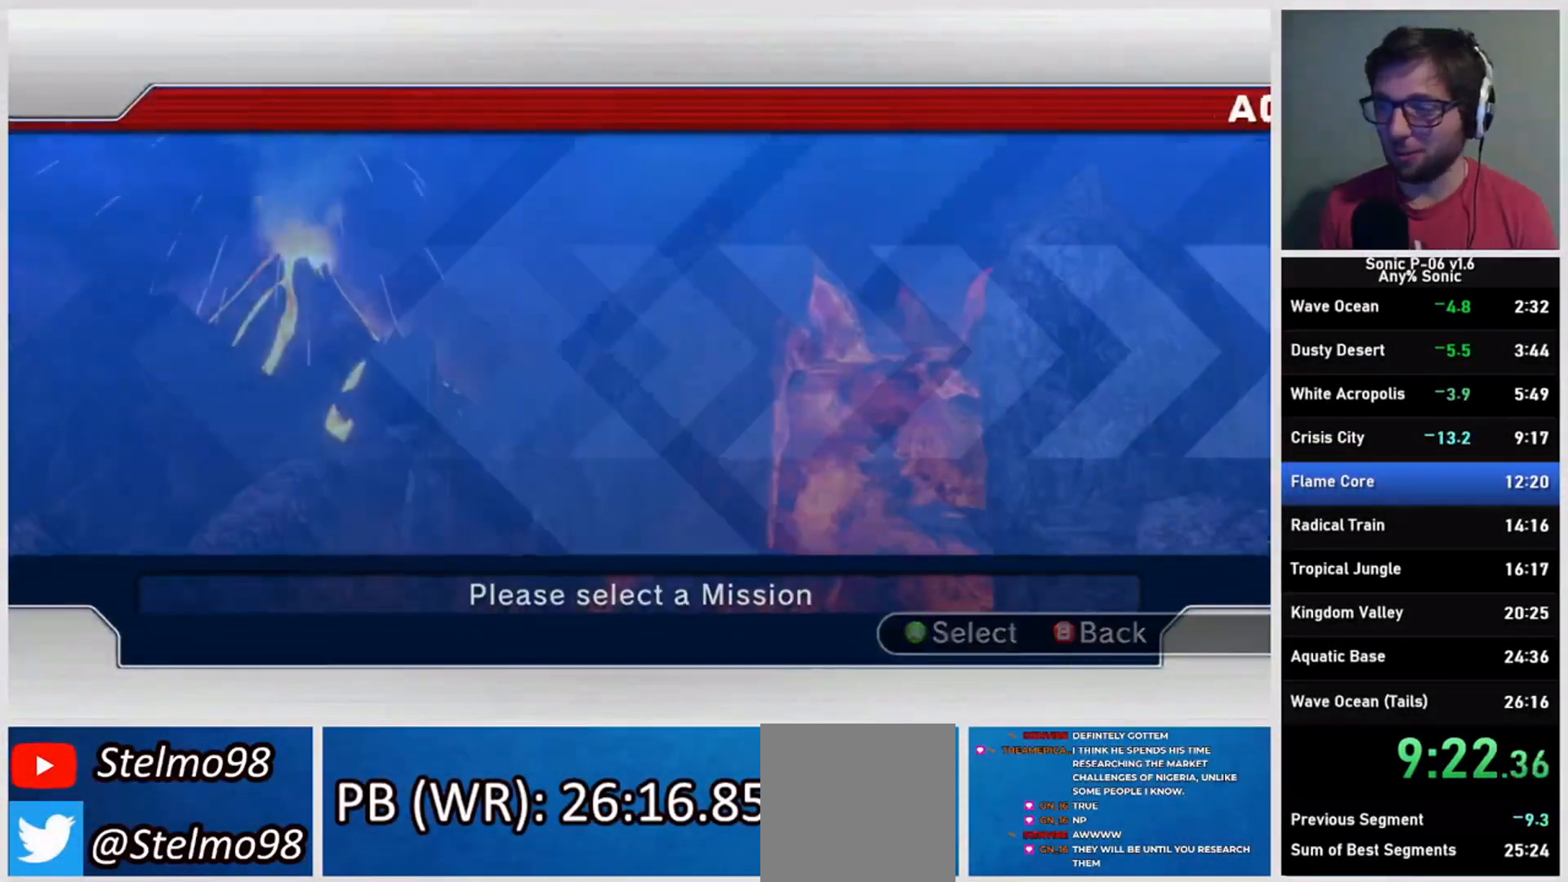
{"dt_ms": 500, "buttons": [], "left_stick": "center", "right_stick": "center", "events": [[17, "A", "up"], [67, "A", "down"], [150, "A", "up"]]}
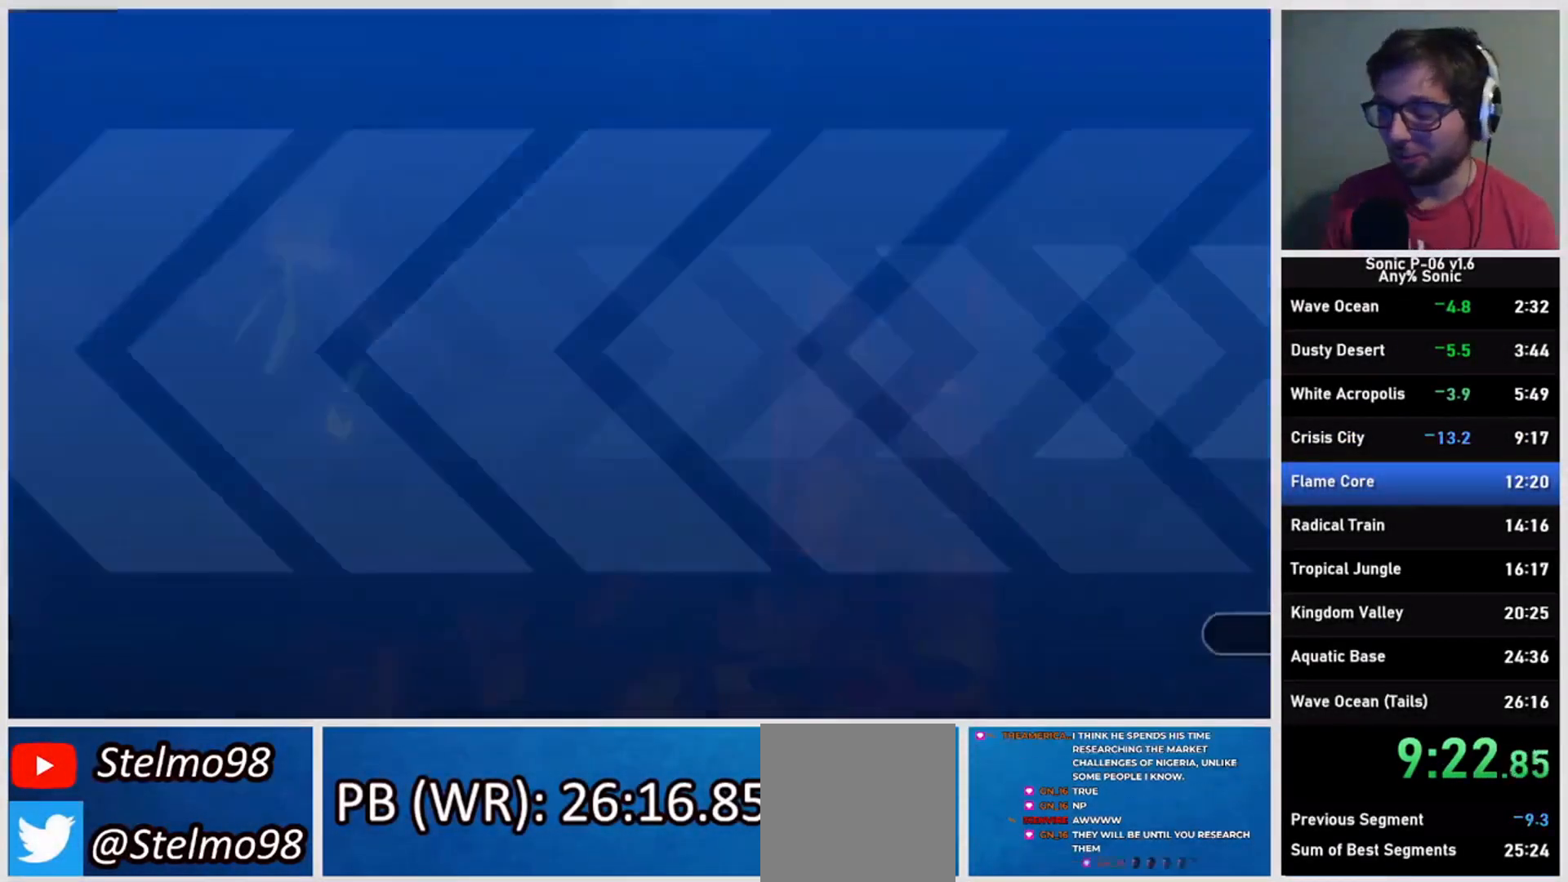
{"dt_ms": 500, "buttons": [], "left_stick": "center", "right_stick": "center", "events": []}
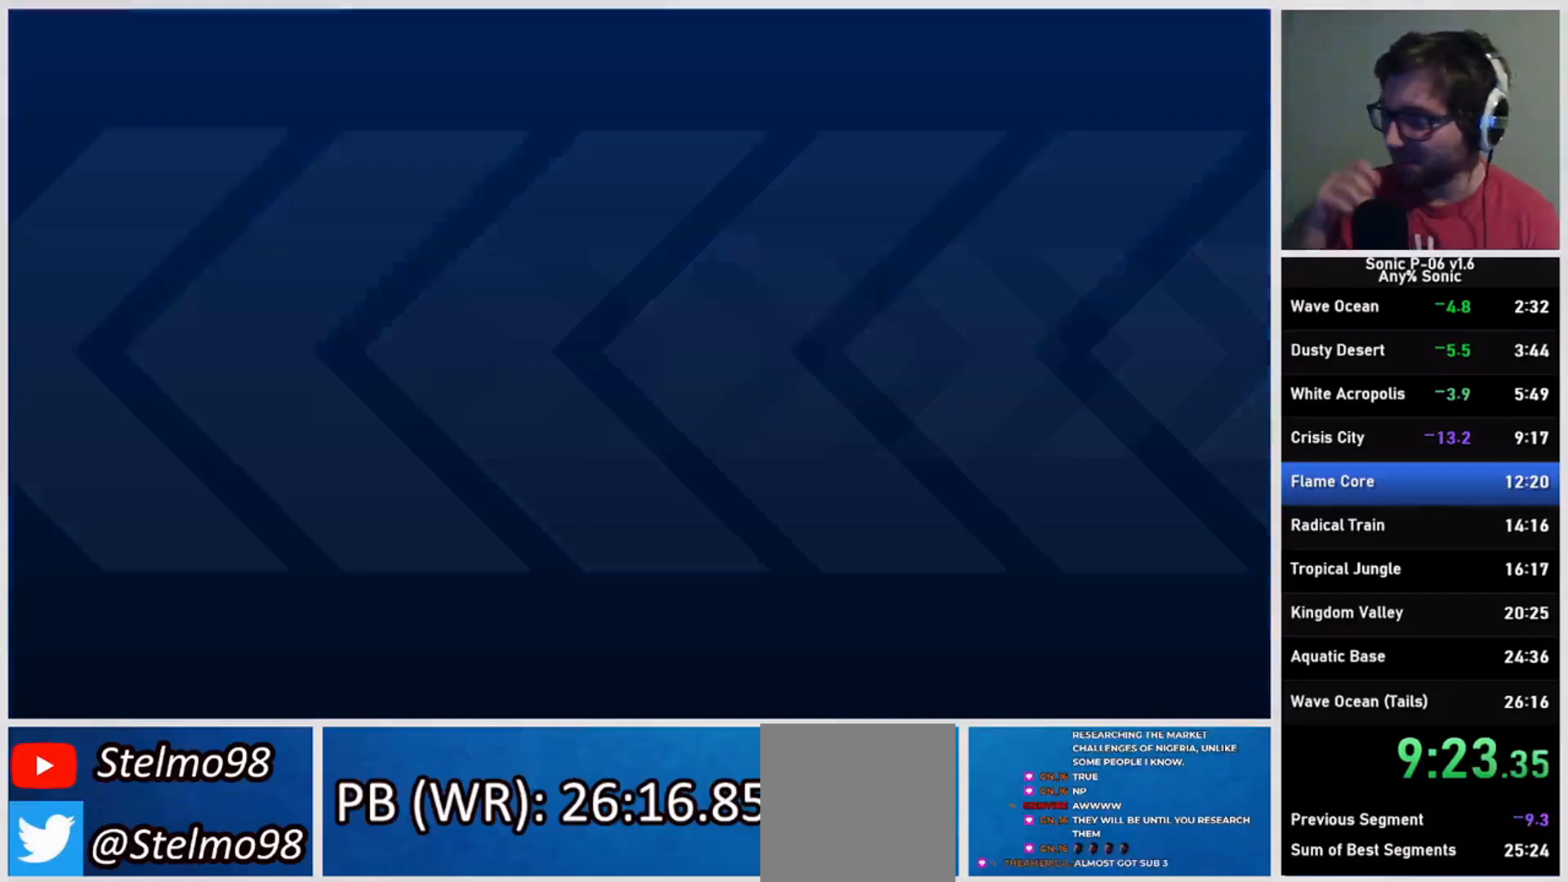
{"dt_ms": 500, "buttons": [], "left_stick": "center", "right_stick": "center", "events": []}
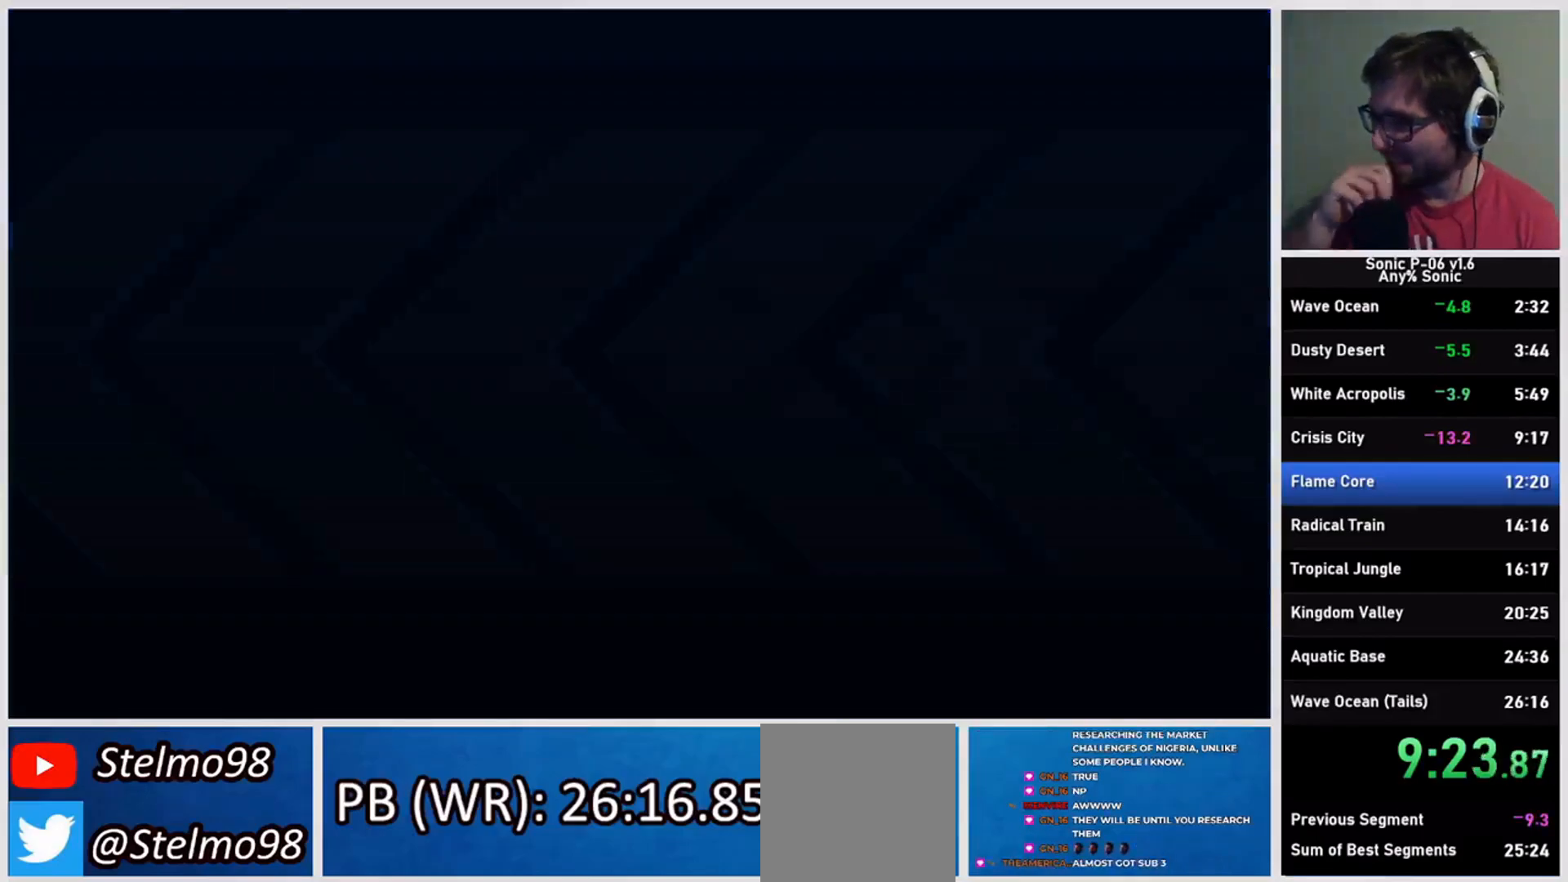
{"dt_ms": 500, "buttons": [], "left_stick": "center", "right_stick": "center", "events": []}
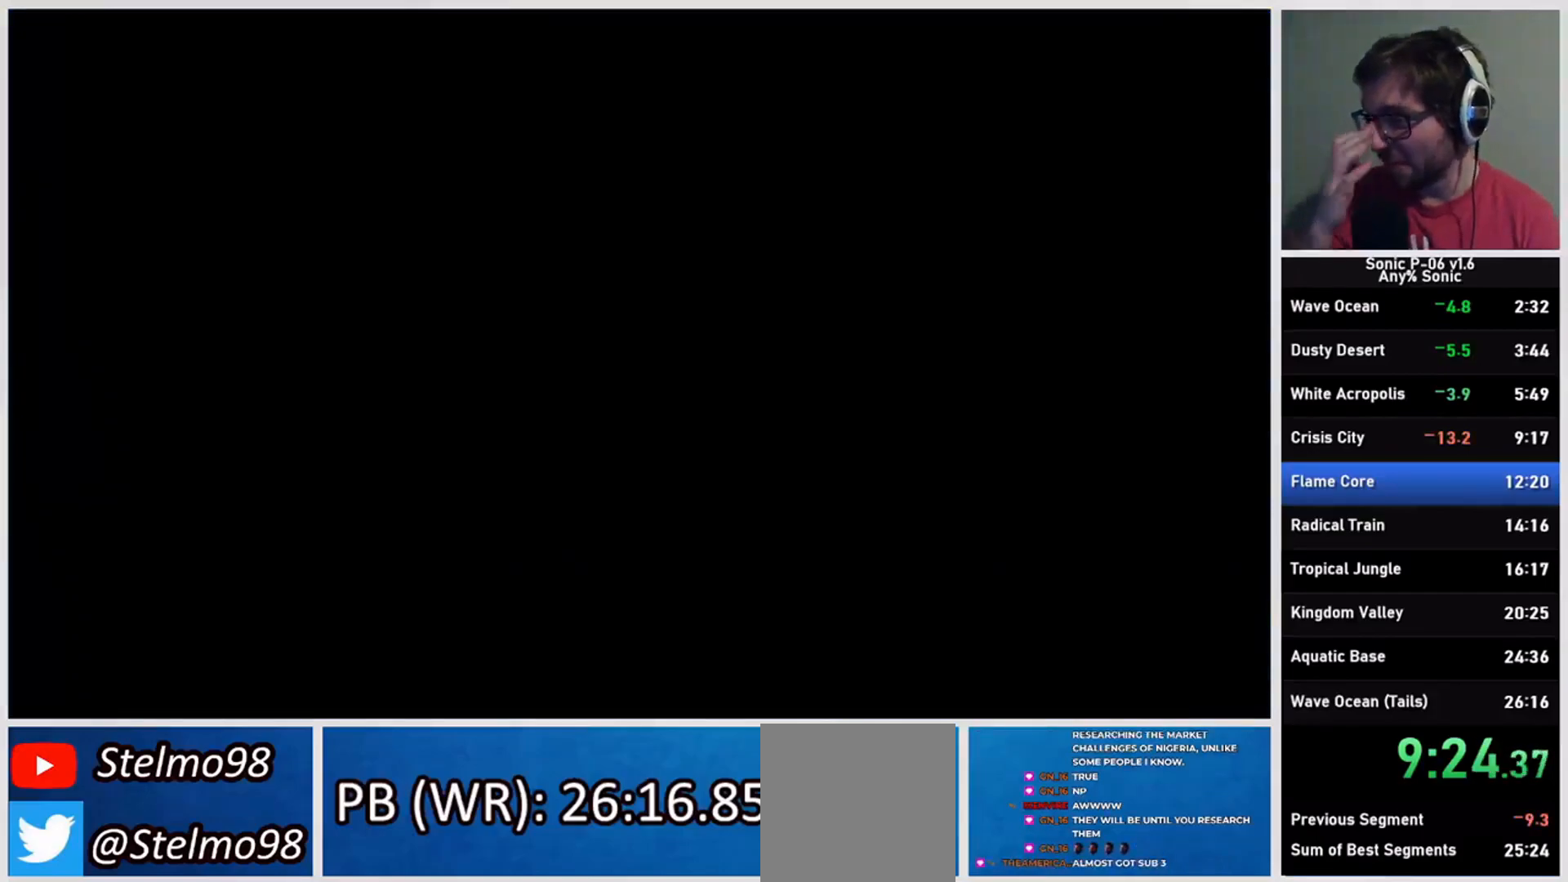
{"dt_ms": 500, "buttons": [], "left_stick": "center", "right_stick": "center", "events": []}
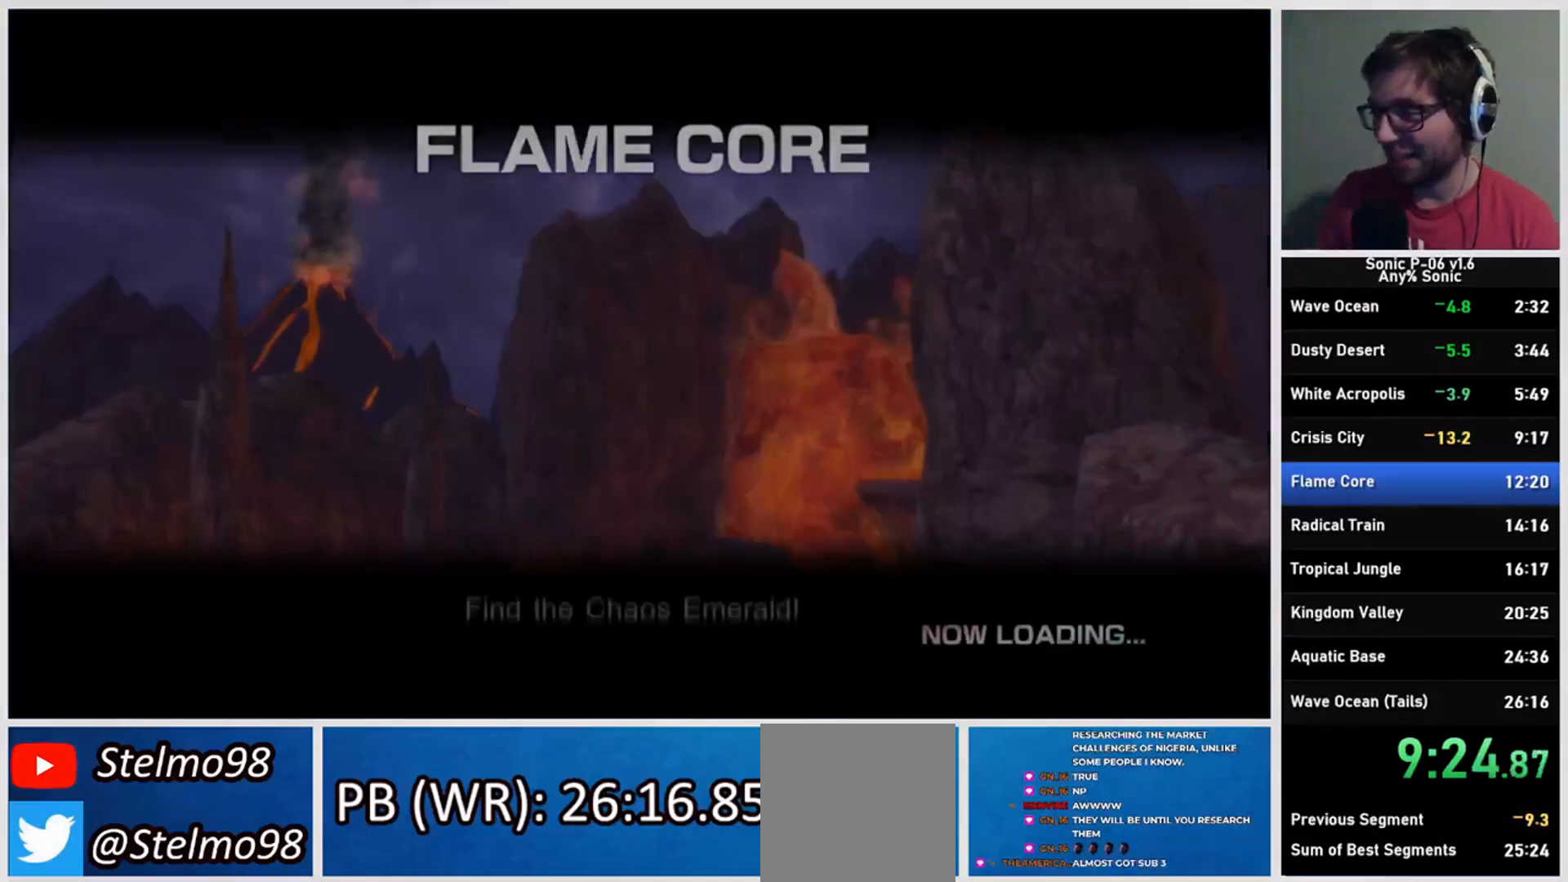
{"dt_ms": 500, "buttons": [], "left_stick": "center", "right_stick": "center", "events": []}
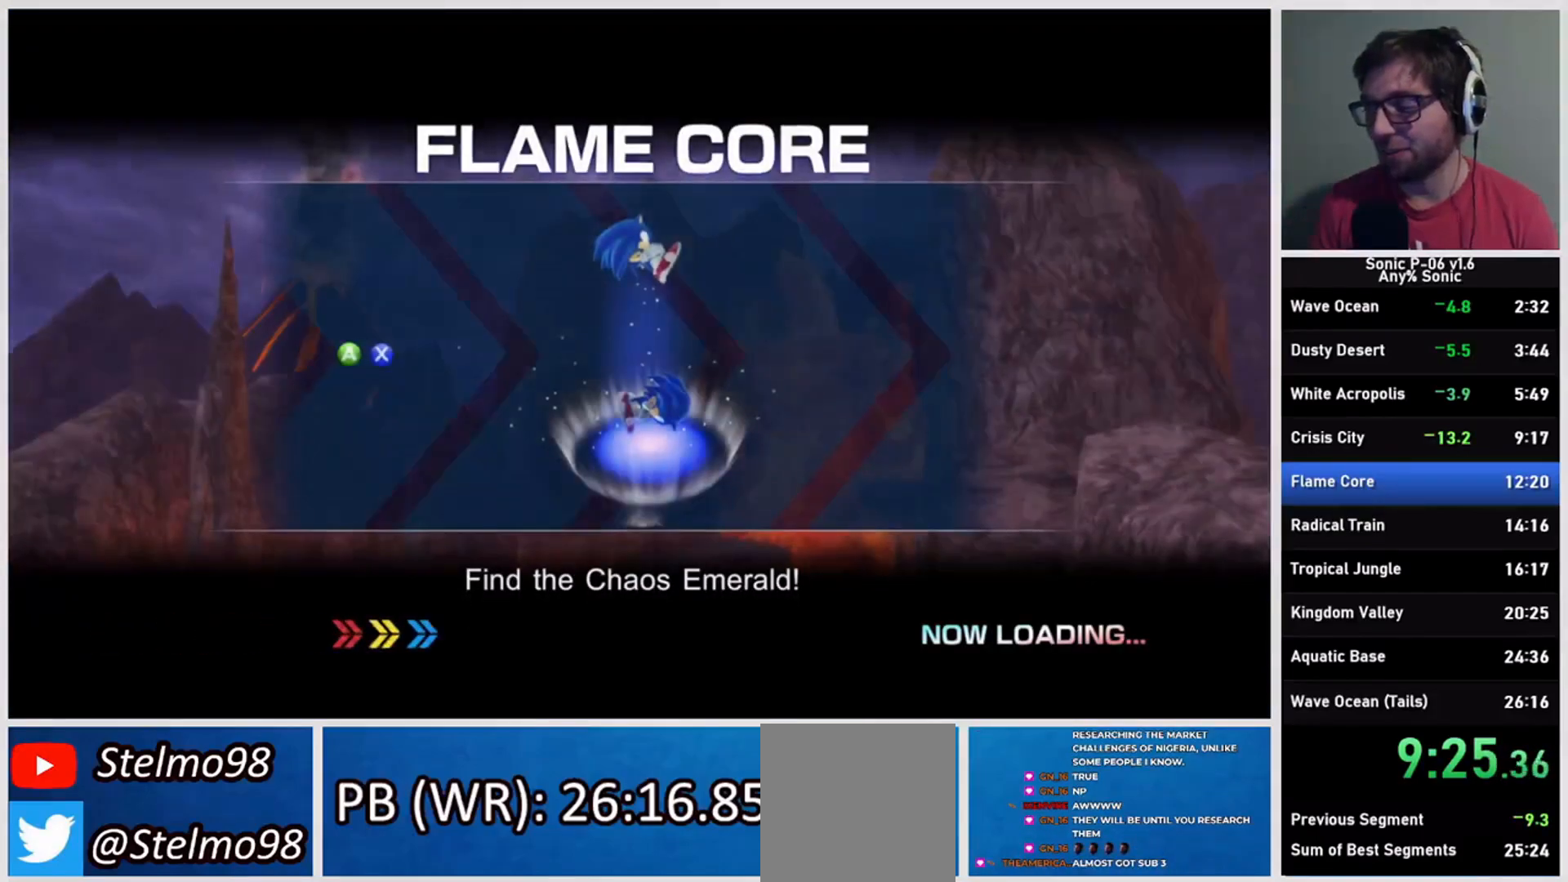
{"dt_ms": 500, "buttons": [], "left_stick": "center", "right_stick": "center", "events": []}
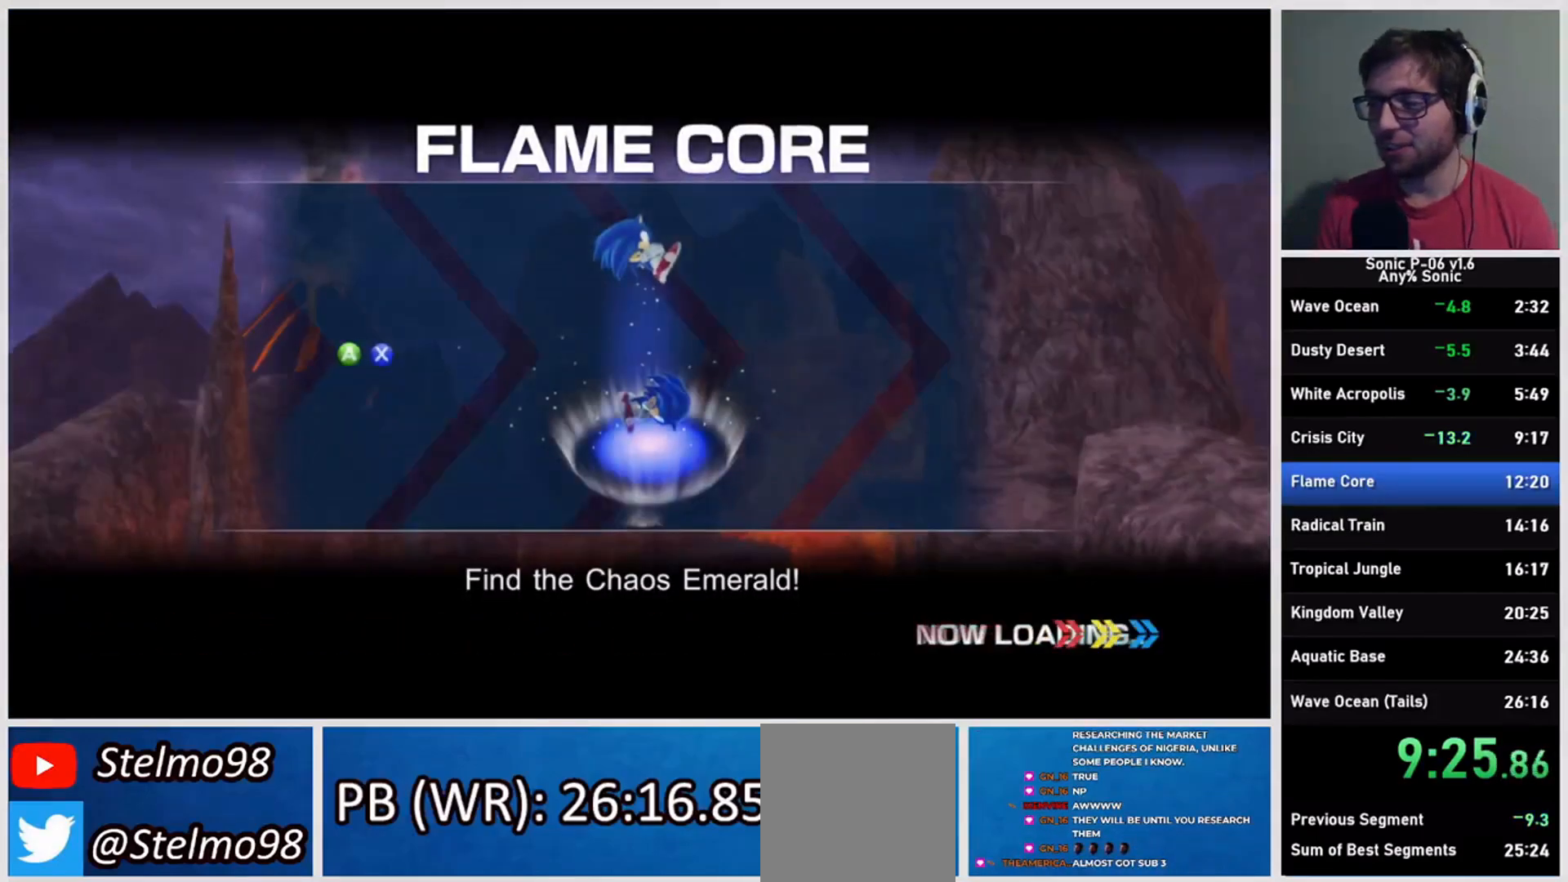
{"dt_ms": 500, "buttons": [], "left_stick": "center", "right_stick": "center", "events": []}
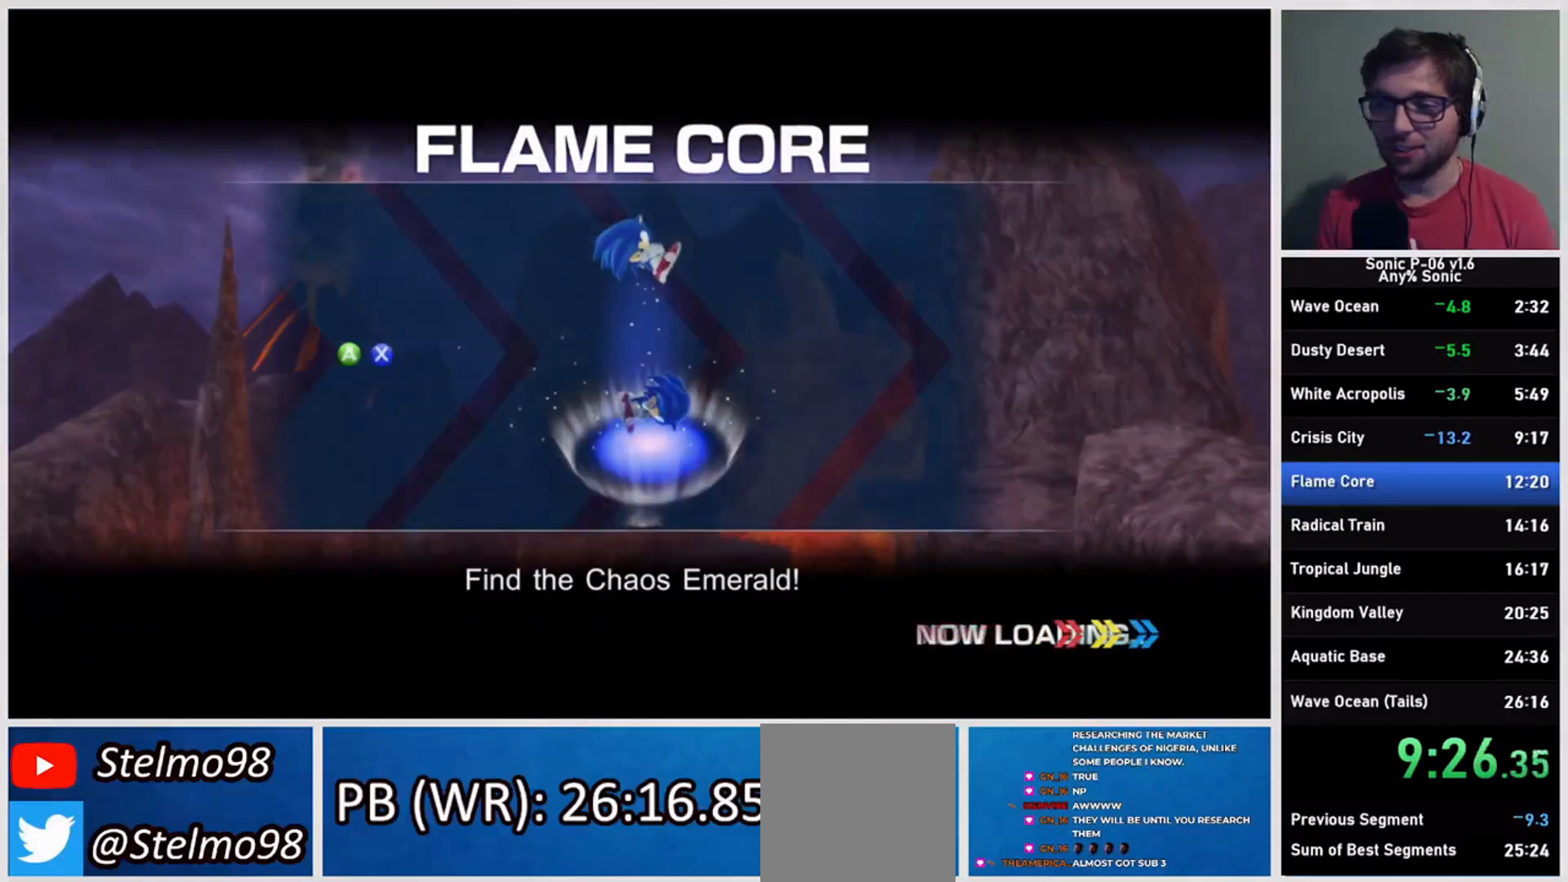
{"dt_ms": 500, "buttons": ["DPAD_RIGHT"], "left_stick": "up", "right_stick": "center", "events": [[433, "DPAD_RIGHT", "down"], [450, "left_stick", "up"]]}
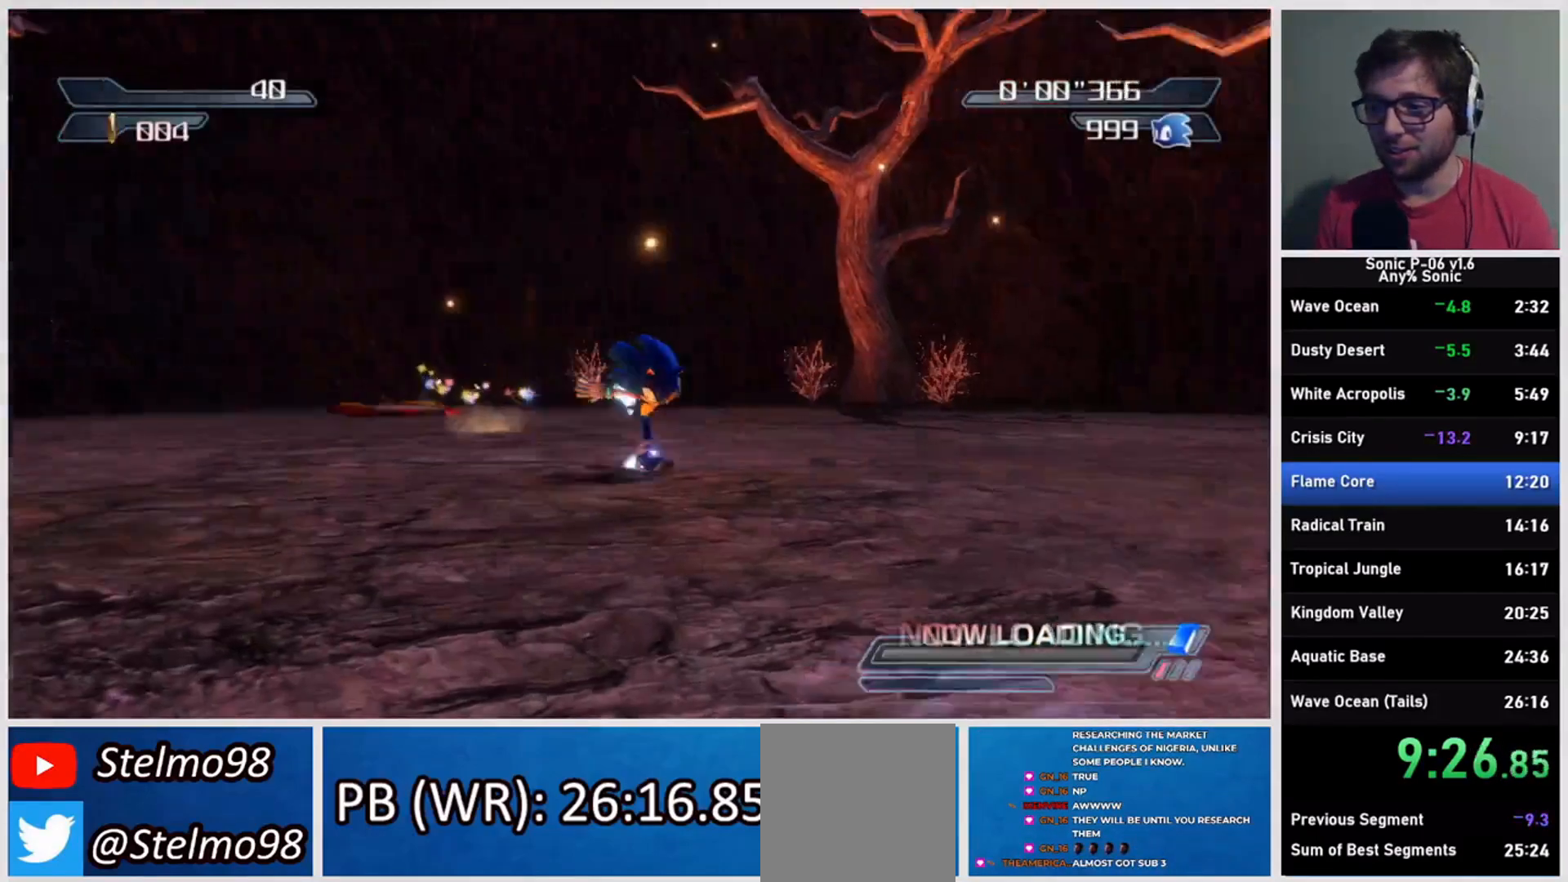
{"dt_ms": 500, "buttons": [], "left_stick": "up", "right_stick": "center", "events": [[33, "DPAD_RIGHT", "up"]]}
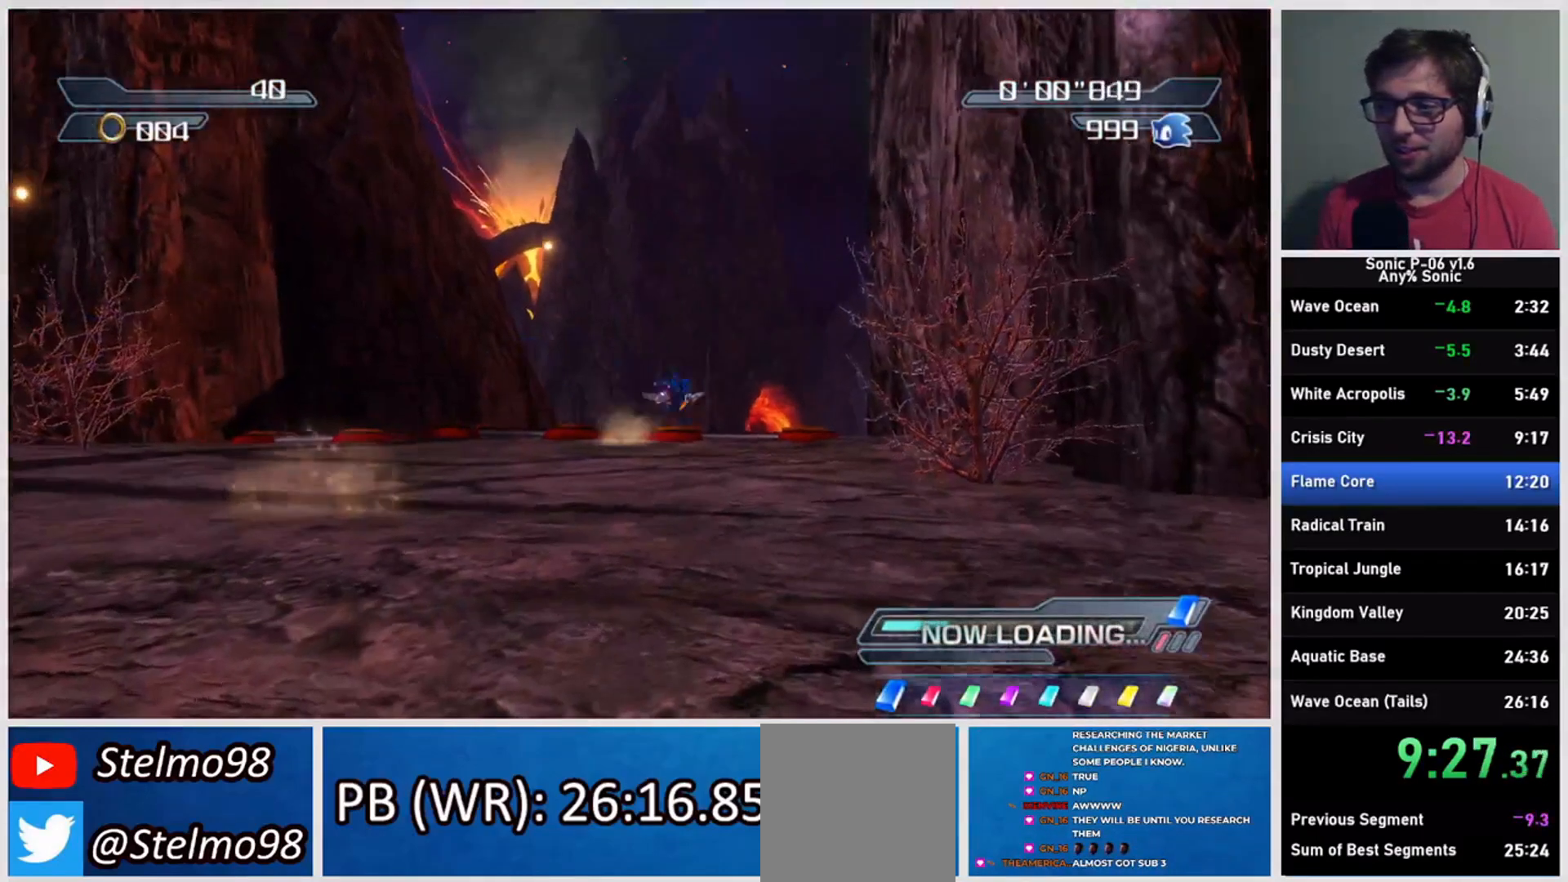
{"dt_ms": 500, "buttons": [], "left_stick": "up", "right_stick": "center", "events": []}
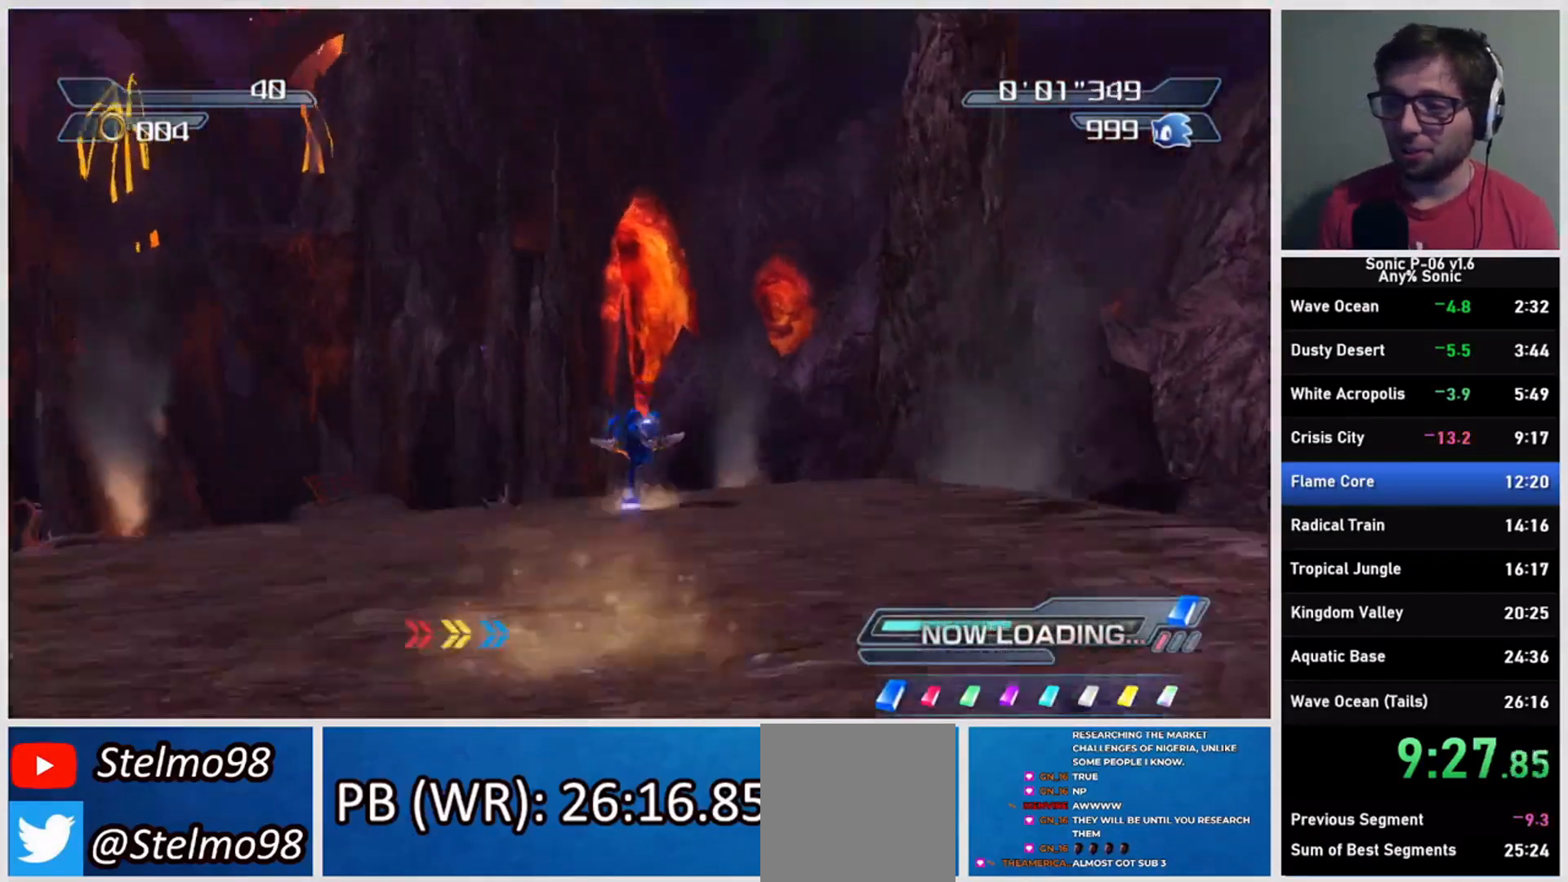
{"dt_ms": 500, "buttons": [], "left_stick": "up", "right_stick": "center", "events": []}
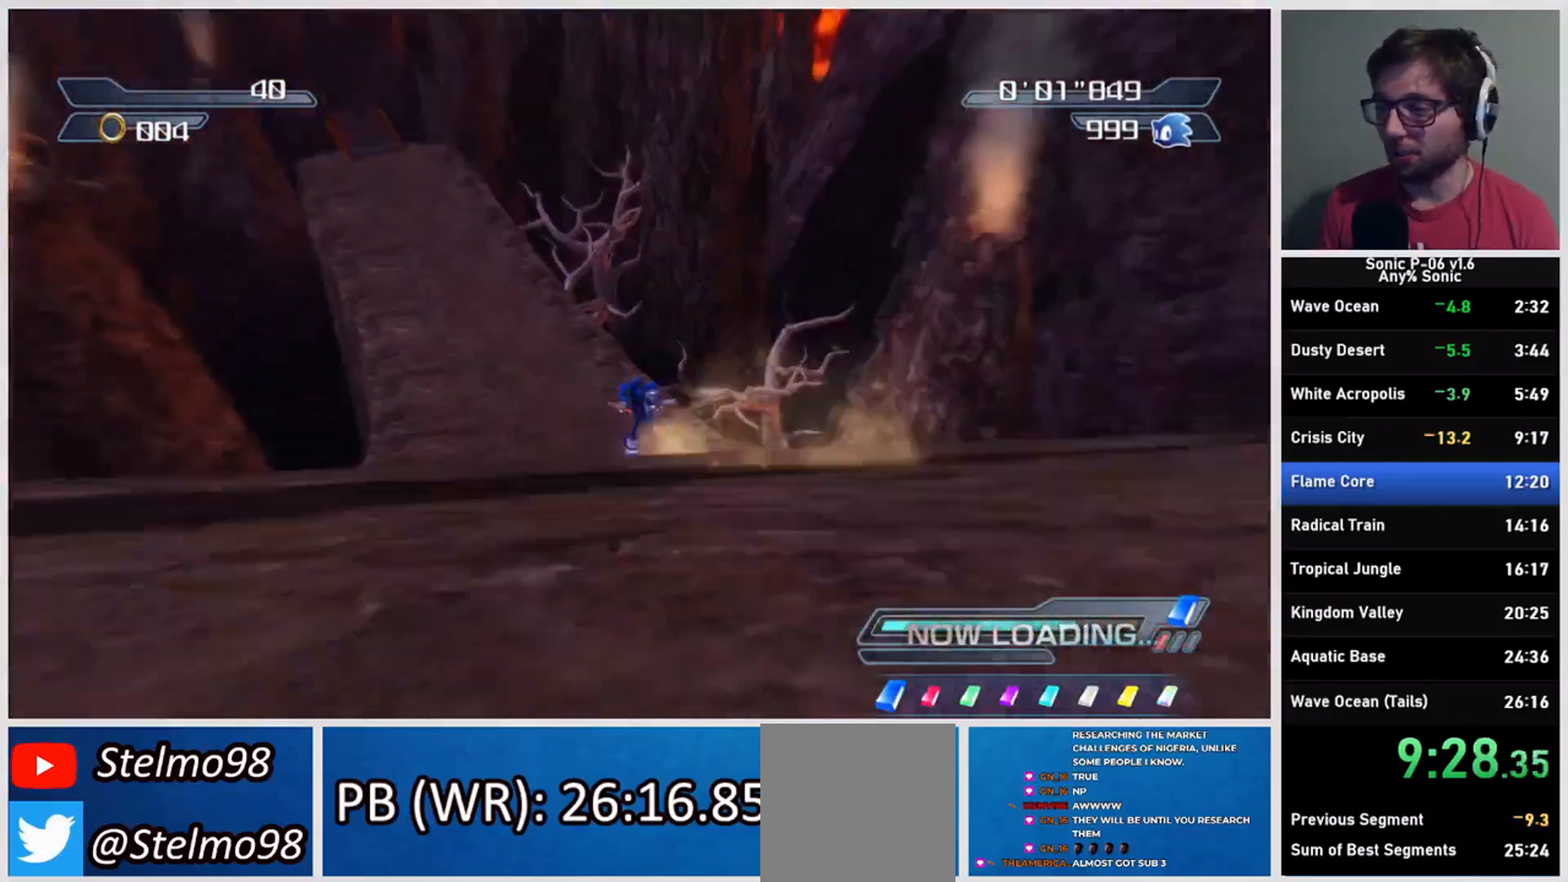
{"dt_ms": 500, "buttons": [], "left_stick": "up", "right_stick": "center", "events": []}
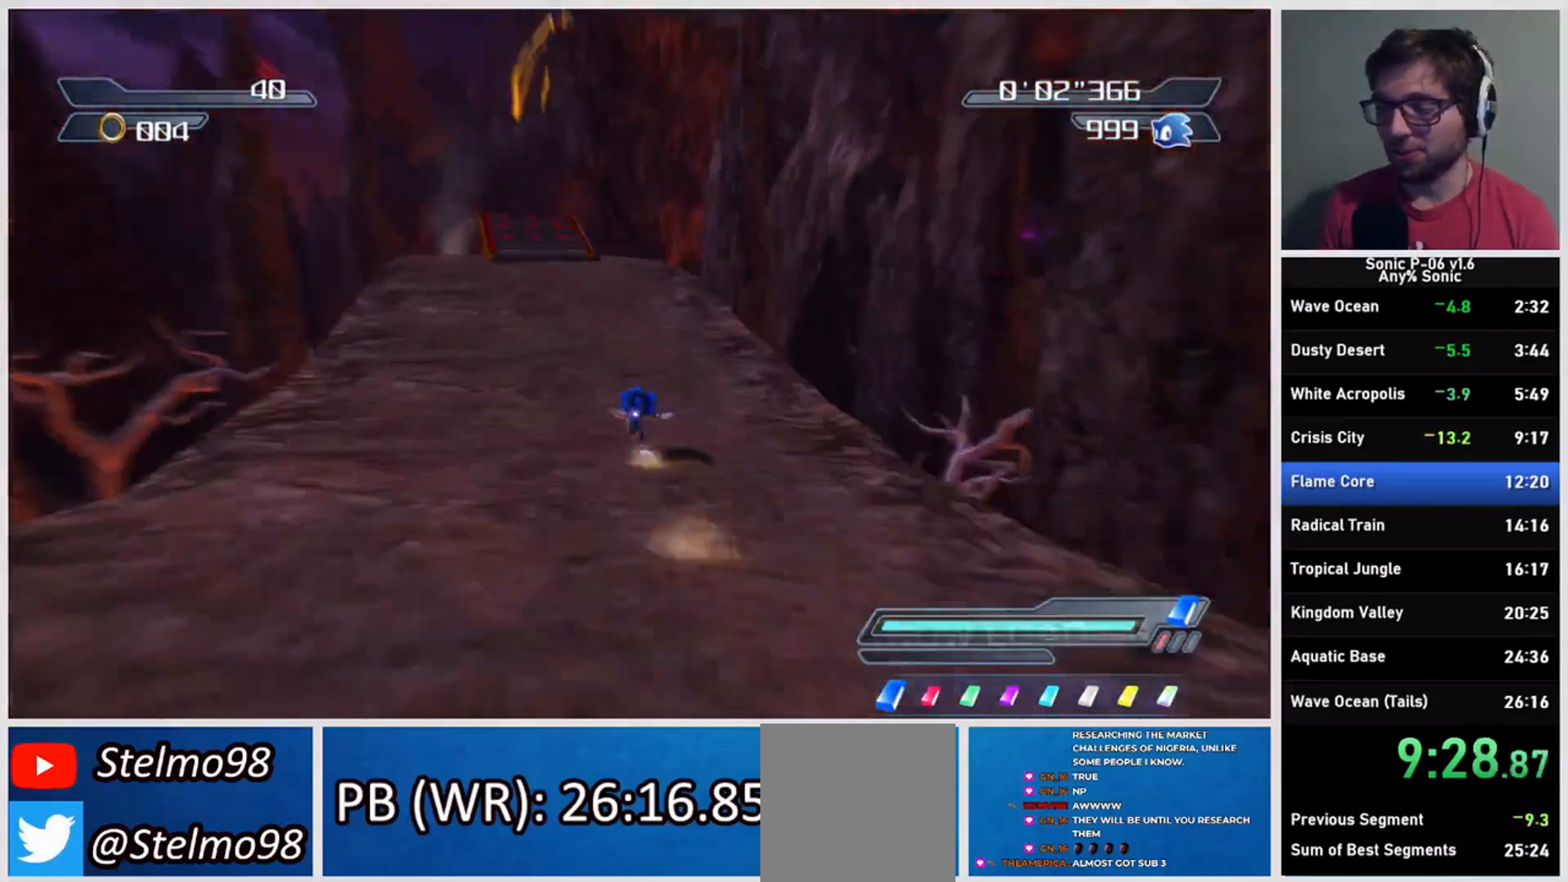
{"dt_ms": 500, "buttons": [], "left_stick": "up", "right_stick": "center", "events": []}
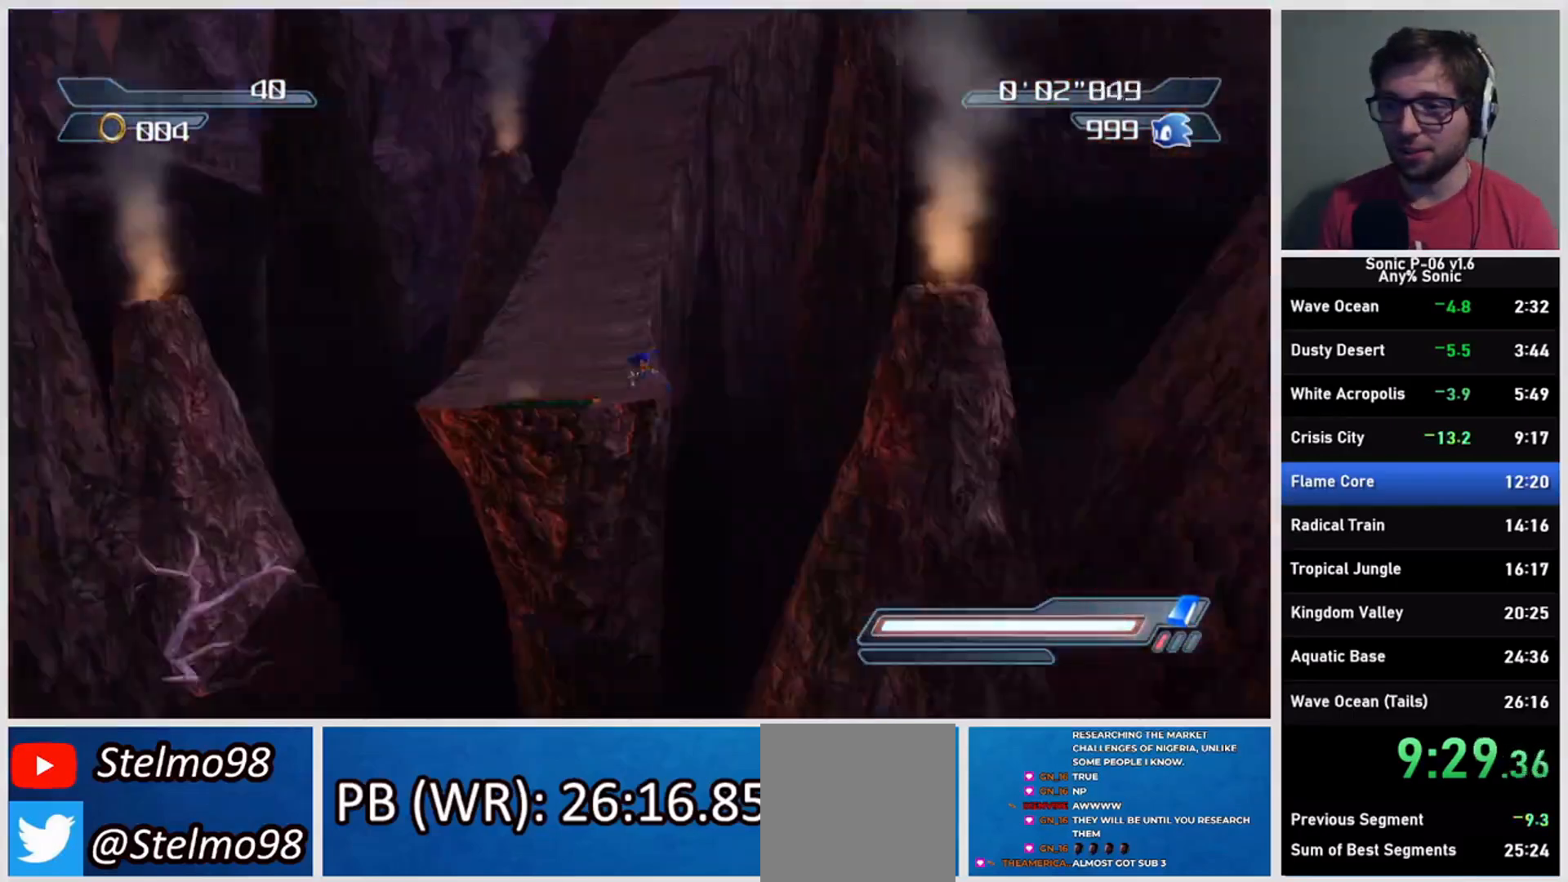
{"dt_ms": 500, "buttons": [], "left_stick": "up", "right_stick": "center", "events": []}
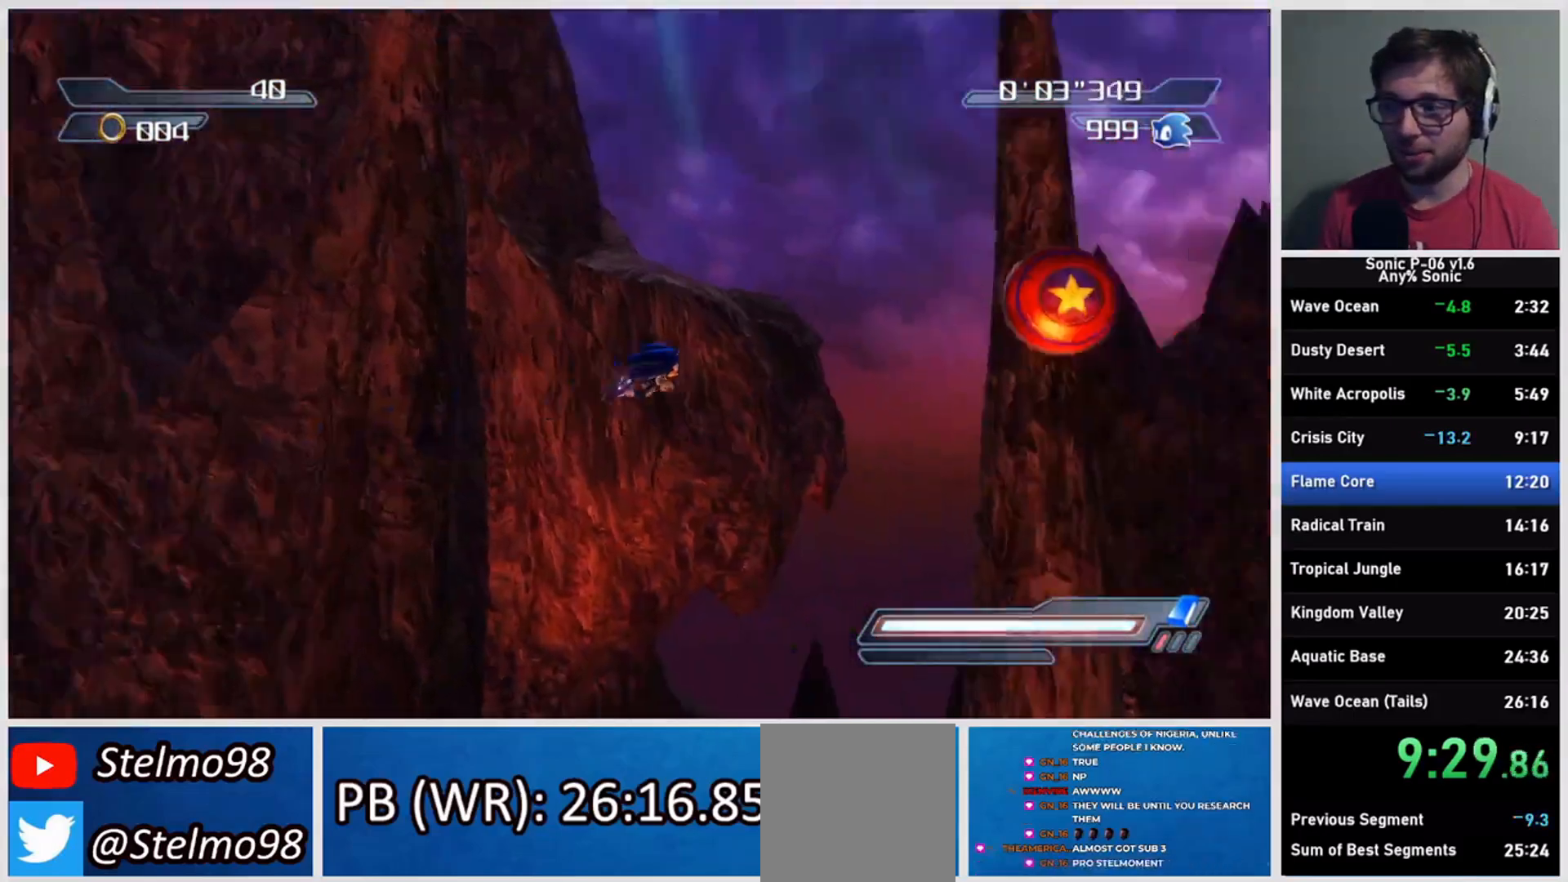
{"dt_ms": 500, "buttons": [], "left_stick": "up", "right_stick": "center", "events": []}
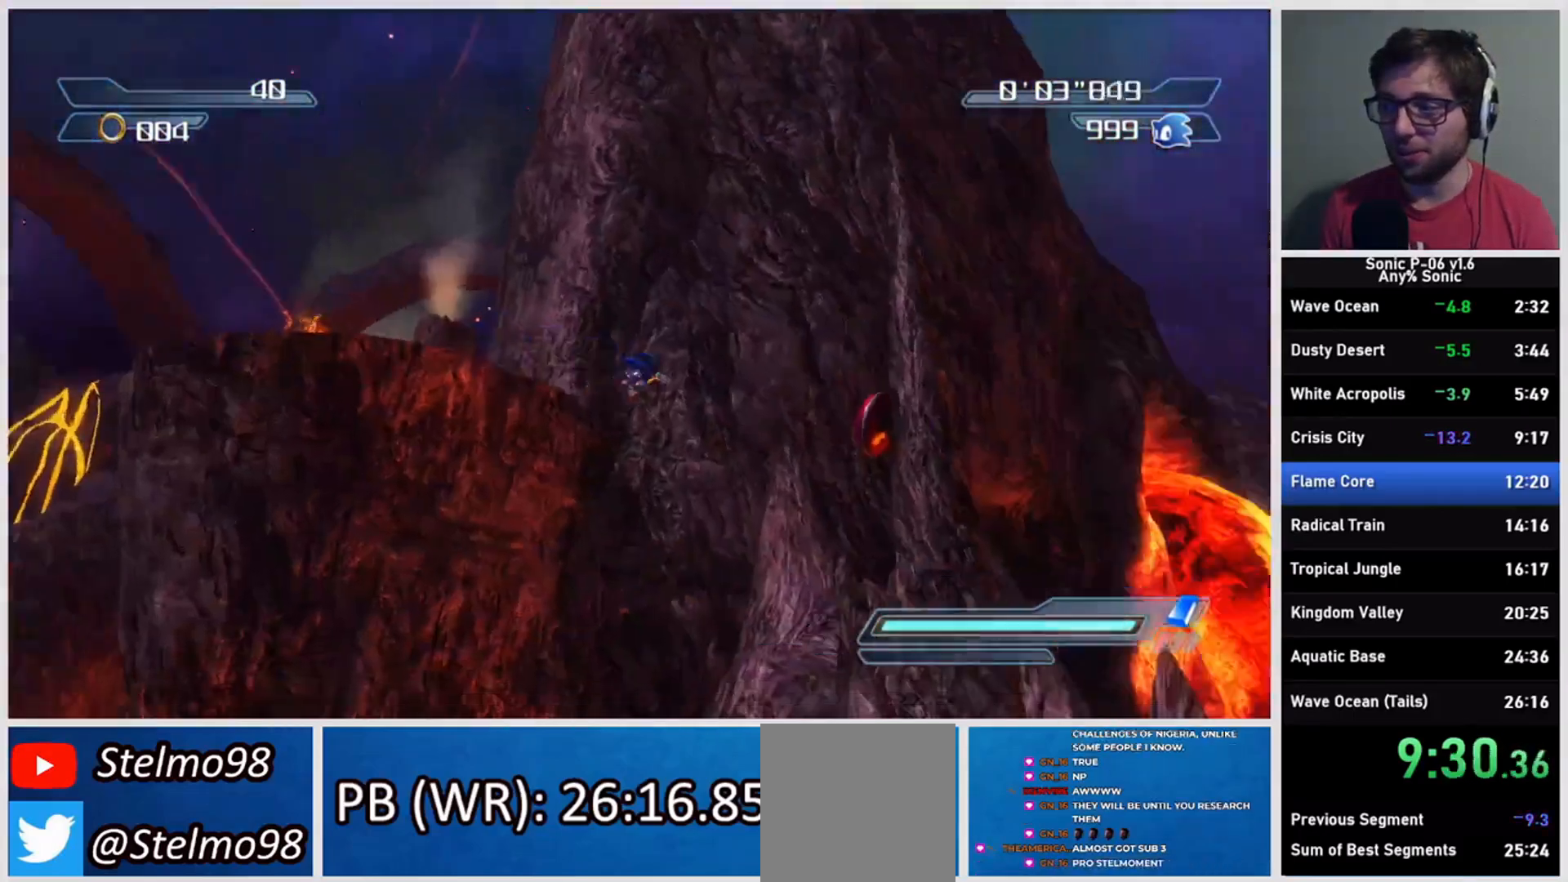
{"dt_ms": 500, "buttons": [], "left_stick": "up", "right_stick": "center", "events": []}
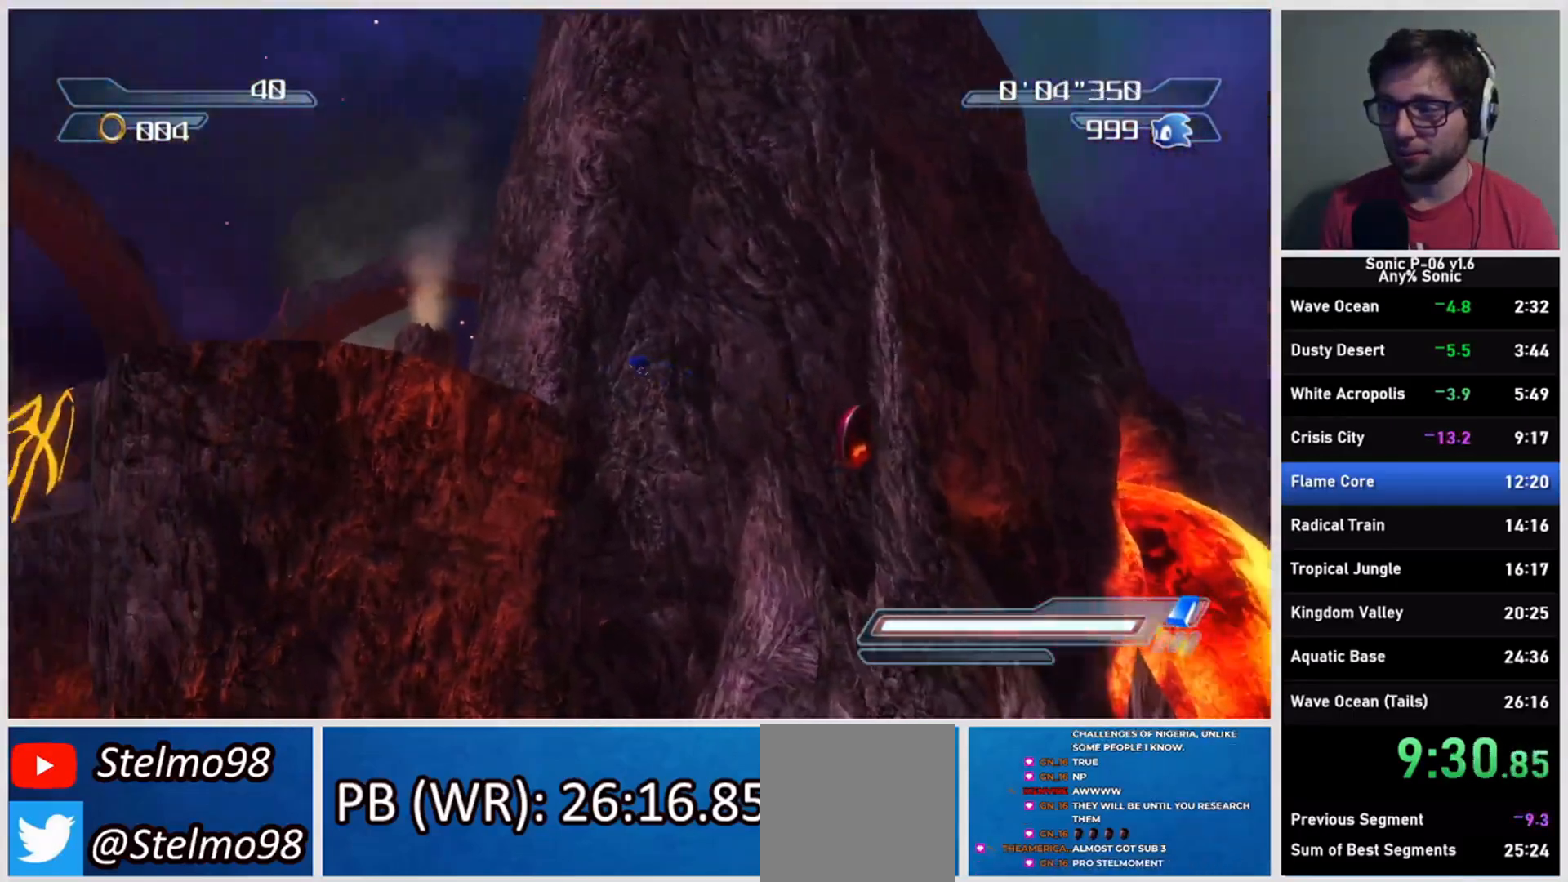
{"dt_ms": 500, "buttons": [], "left_stick": "up", "right_stick": "center", "events": []}
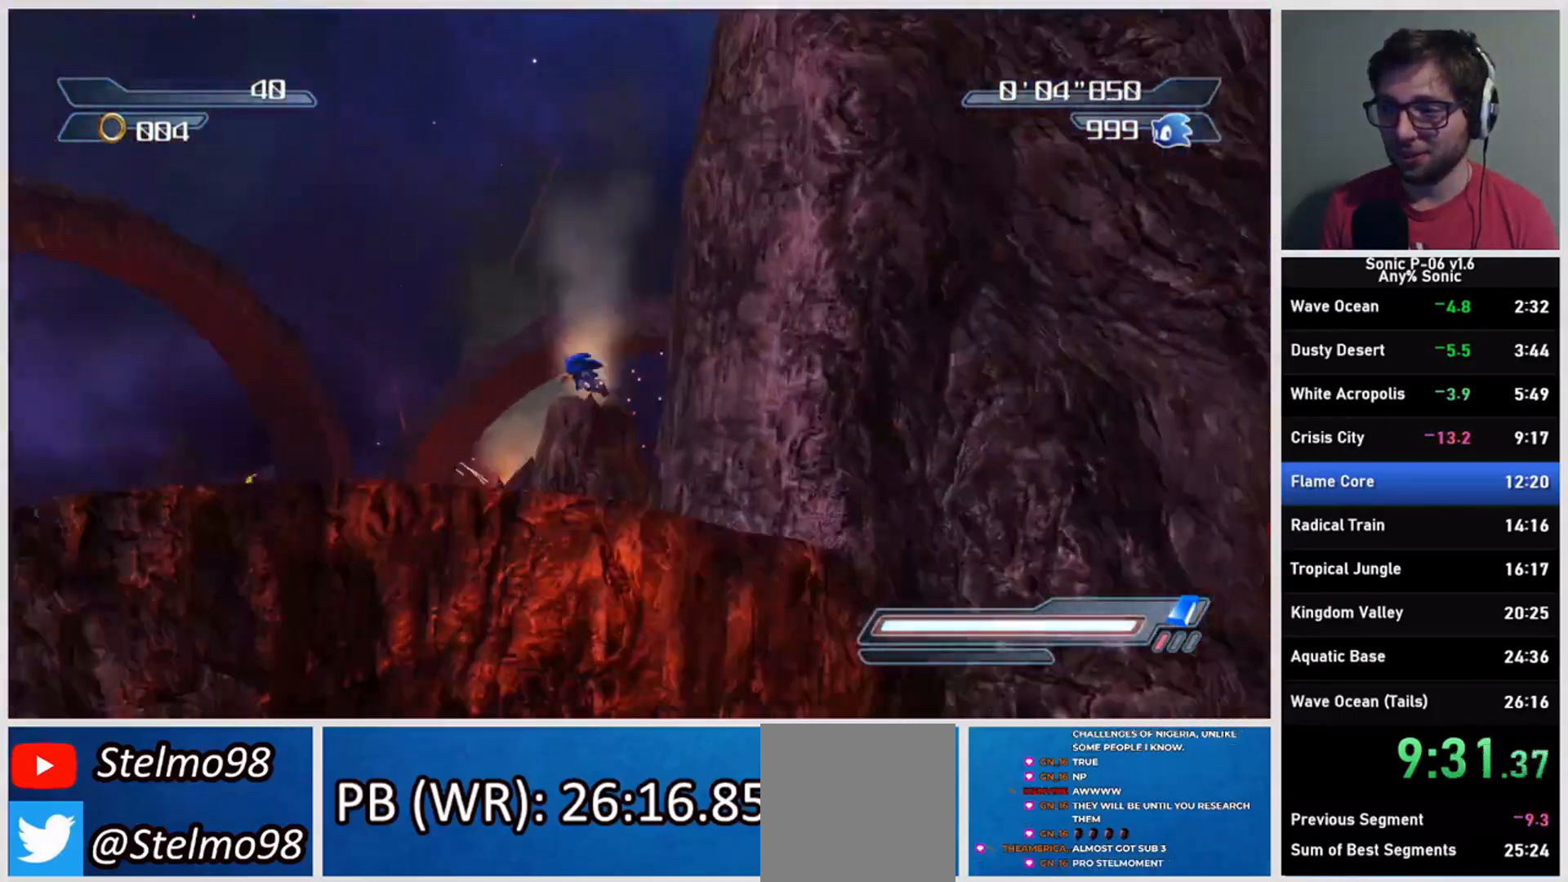
{"dt_ms": 1000, "buttons": [], "left_stick": "up", "right_stick": "center"}
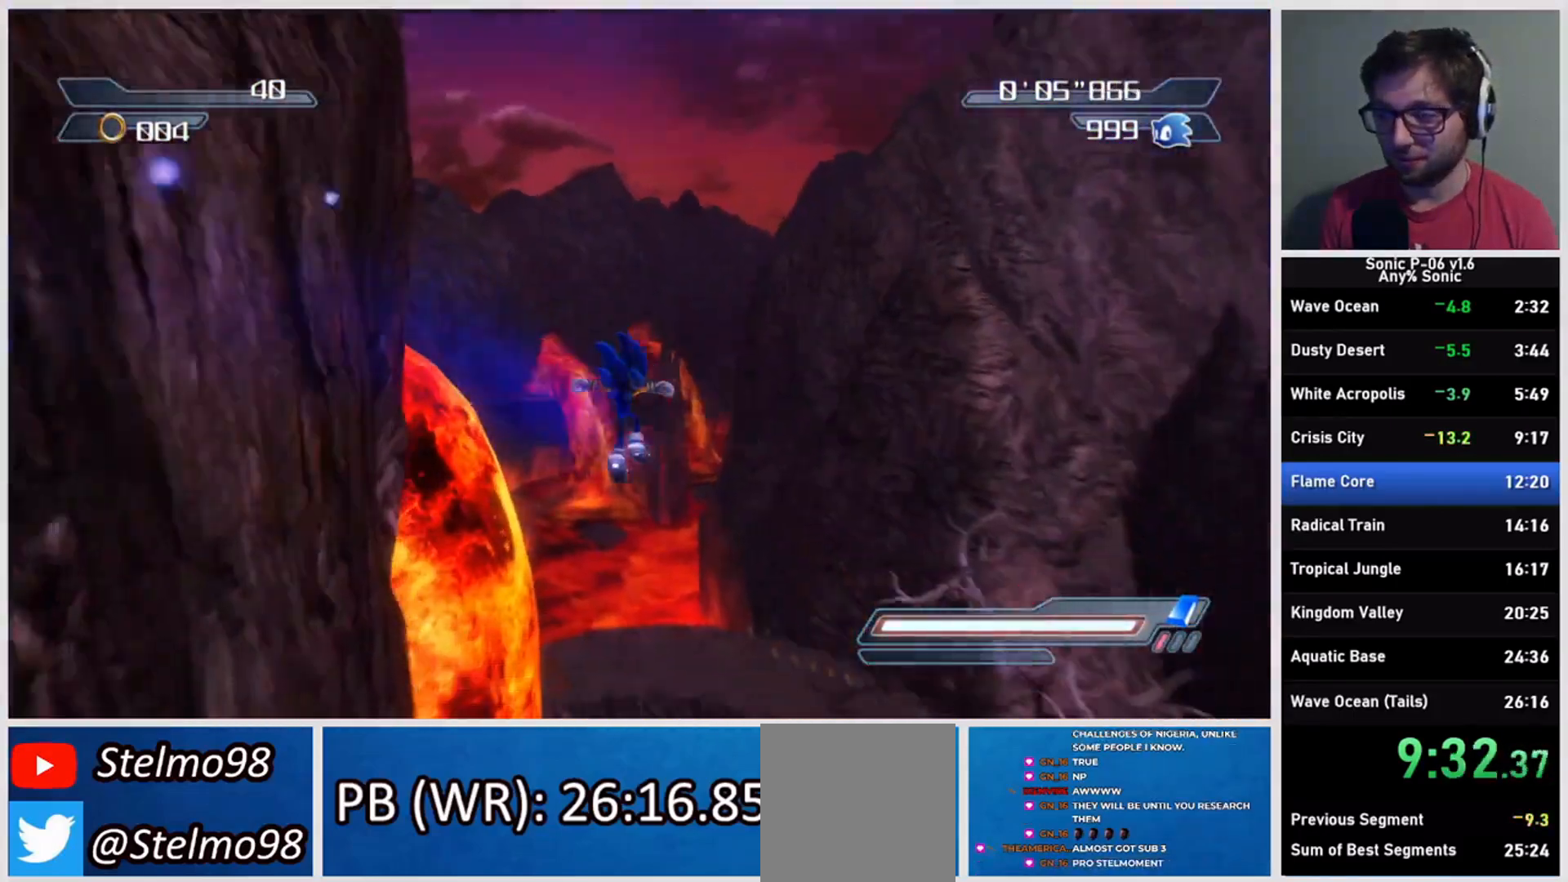
{"dt_ms": 500, "buttons": [], "left_stick": "up", "right_stick": "center", "events": [[100, "A", "down"], [100, "X", "down"], [117, "left_stick", "up-right"], [267, "left_stick", "up"], [350, "A", "up"], [417, "X", "up"]]}
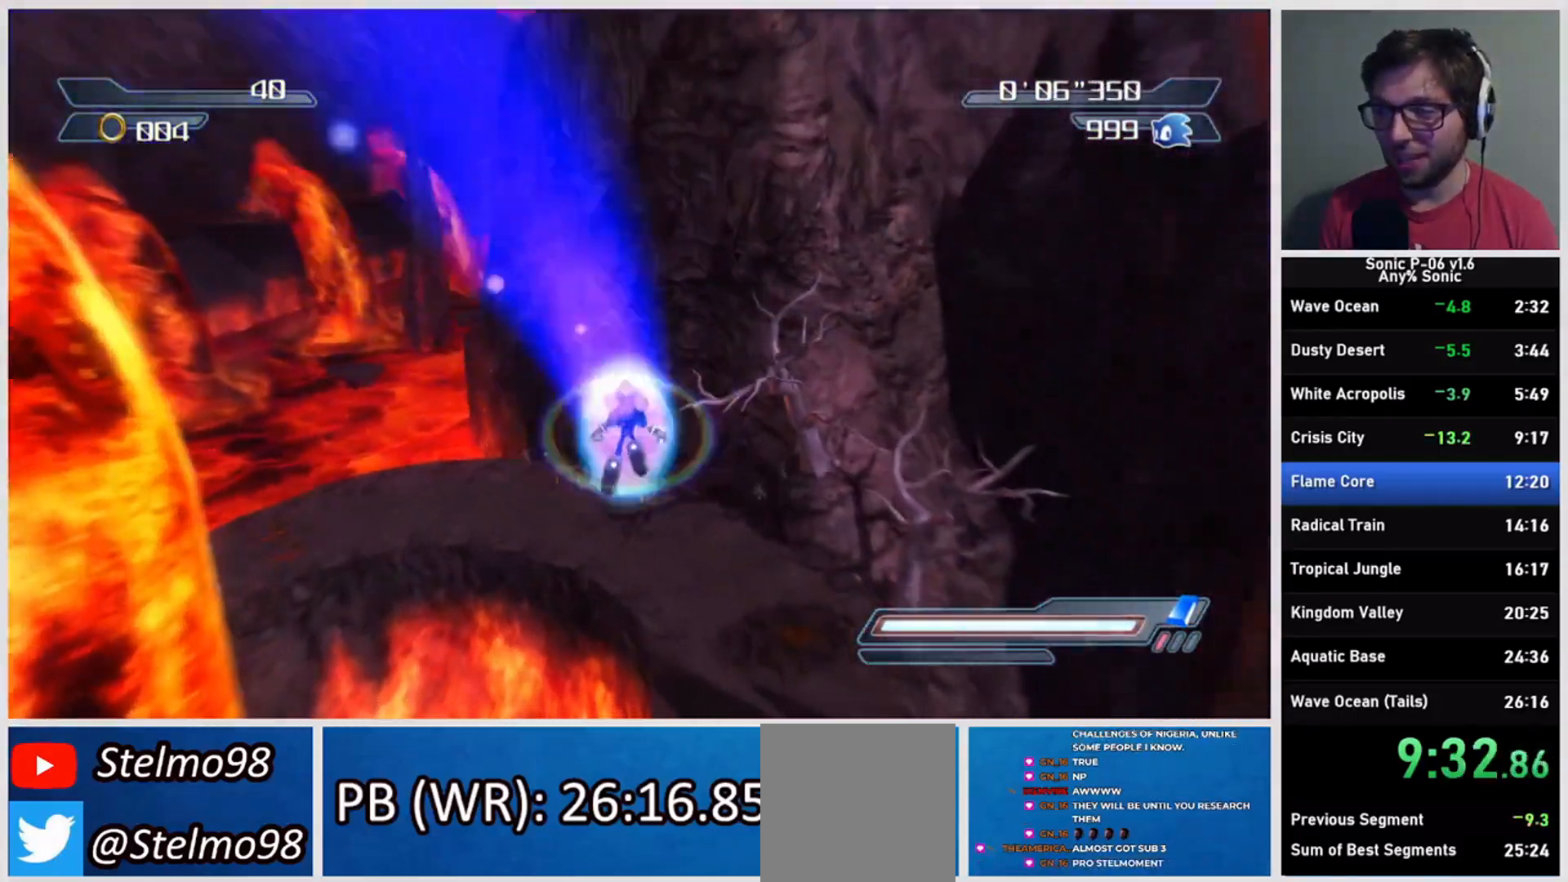
{"dt_ms": 500, "buttons": [], "left_stick": "up", "right_stick": "center", "events": []}
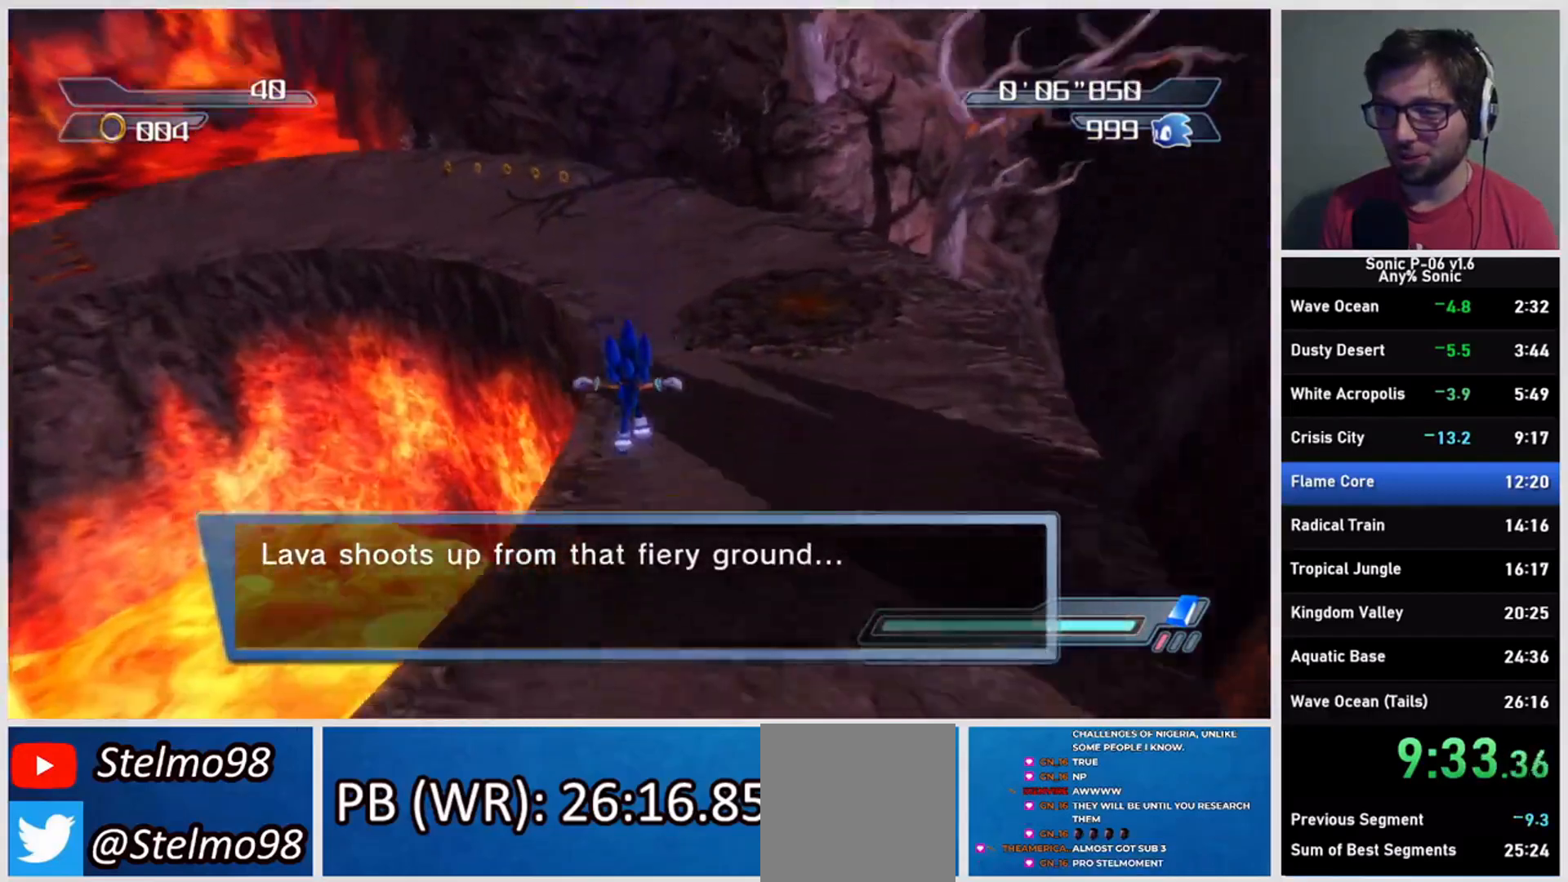
{"dt_ms": 500, "buttons": [], "left_stick": "up", "right_stick": "center", "events": [[250, "R2", "down"], [417, "R2", "up"]]}
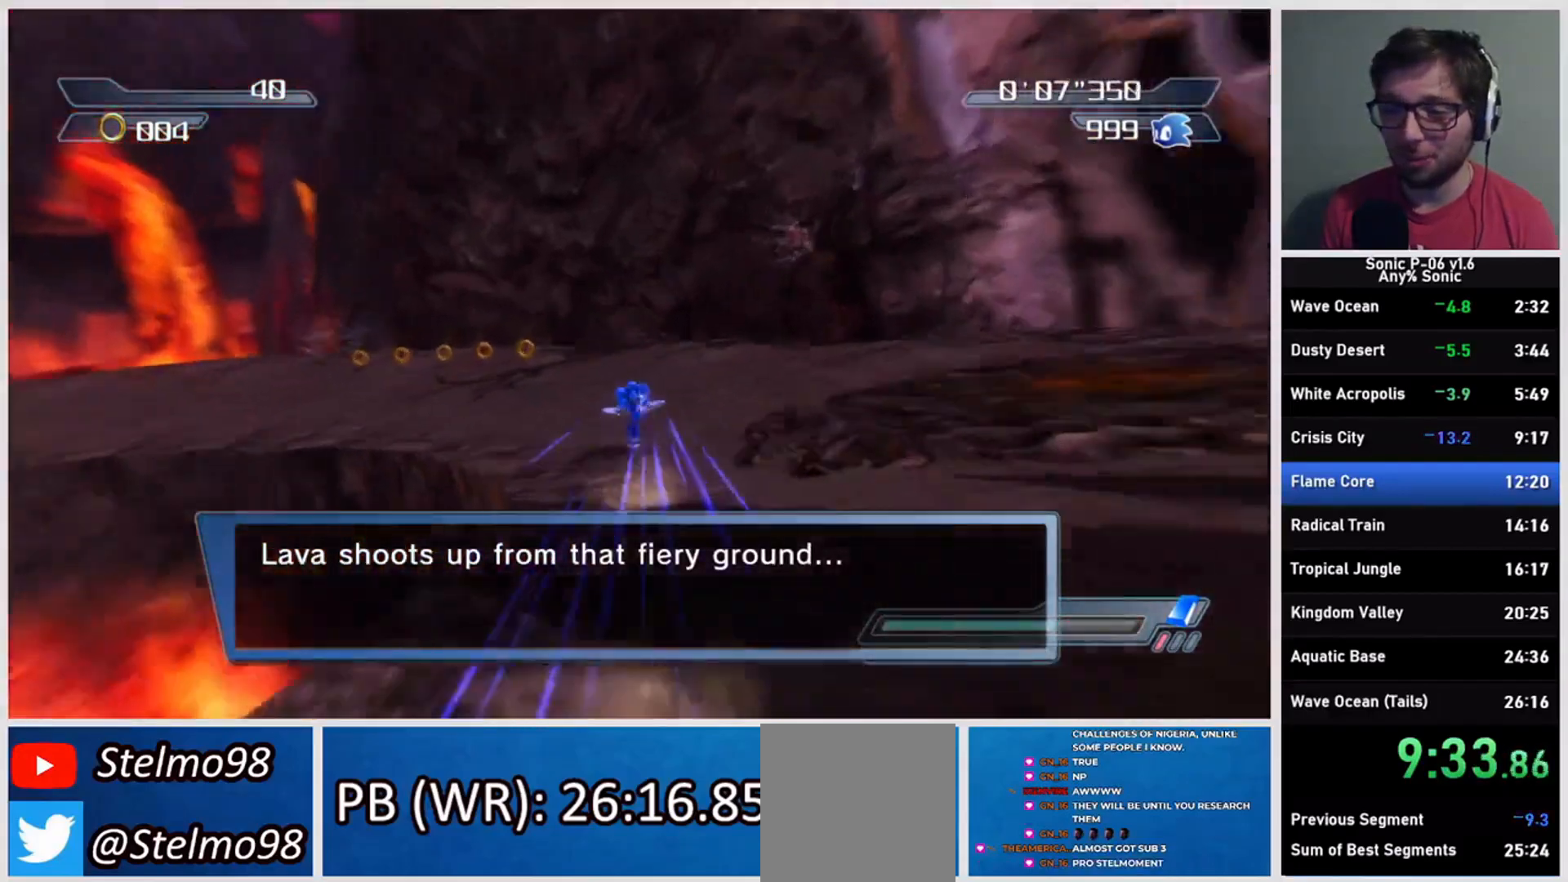
{"dt_ms": 500, "buttons": [], "left_stick": "up-left", "right_stick": "center", "events": [[17, "left_stick", "up-left"]]}
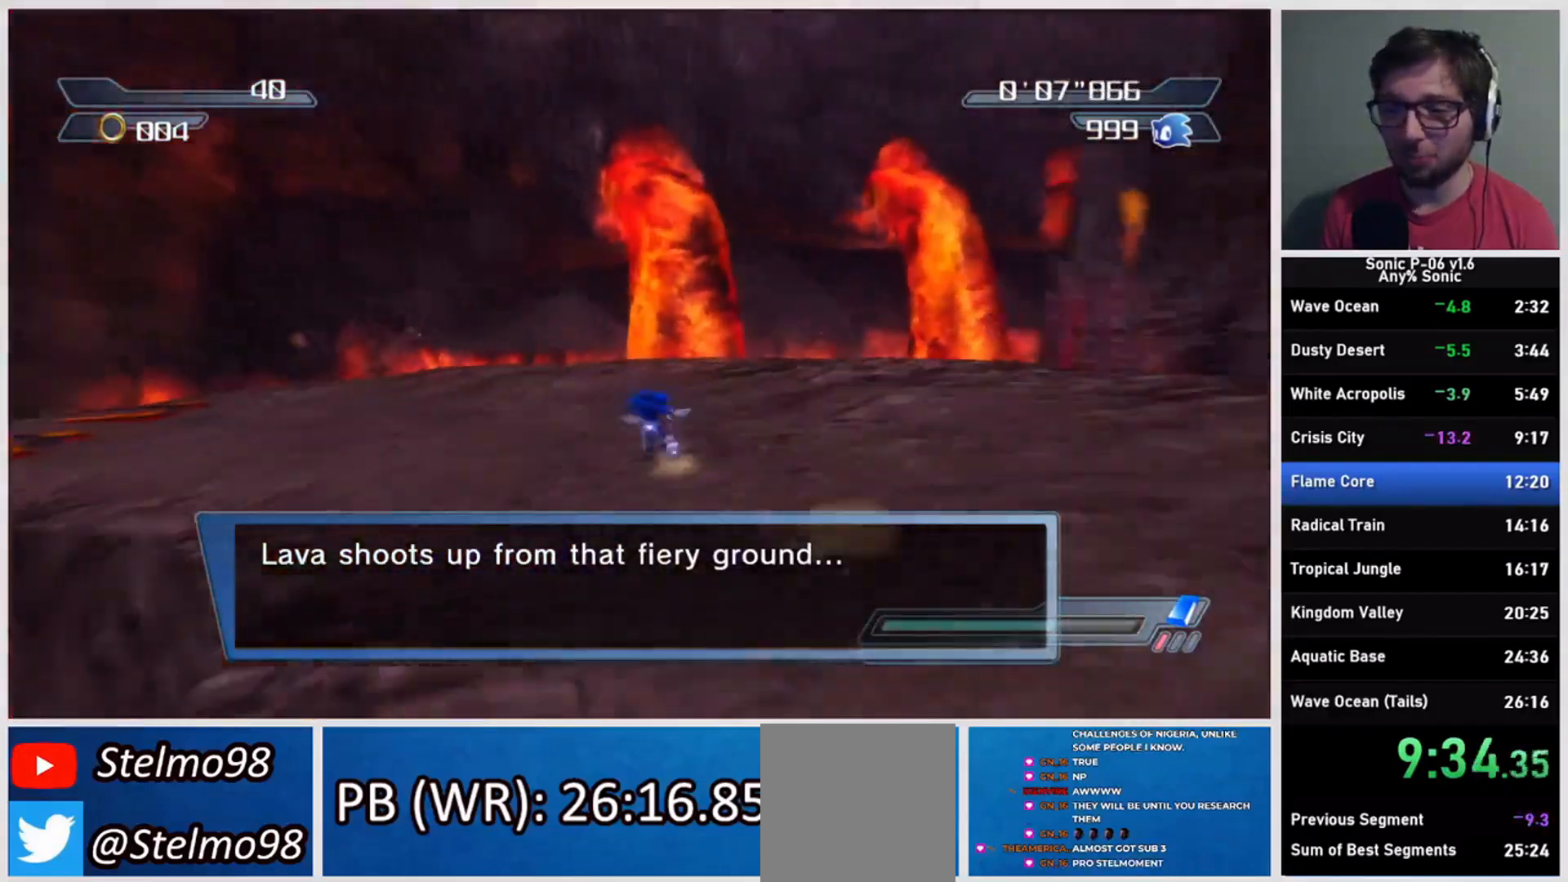
{"dt_ms": 500, "buttons": ["A"], "left_stick": "up", "right_stick": "center"}